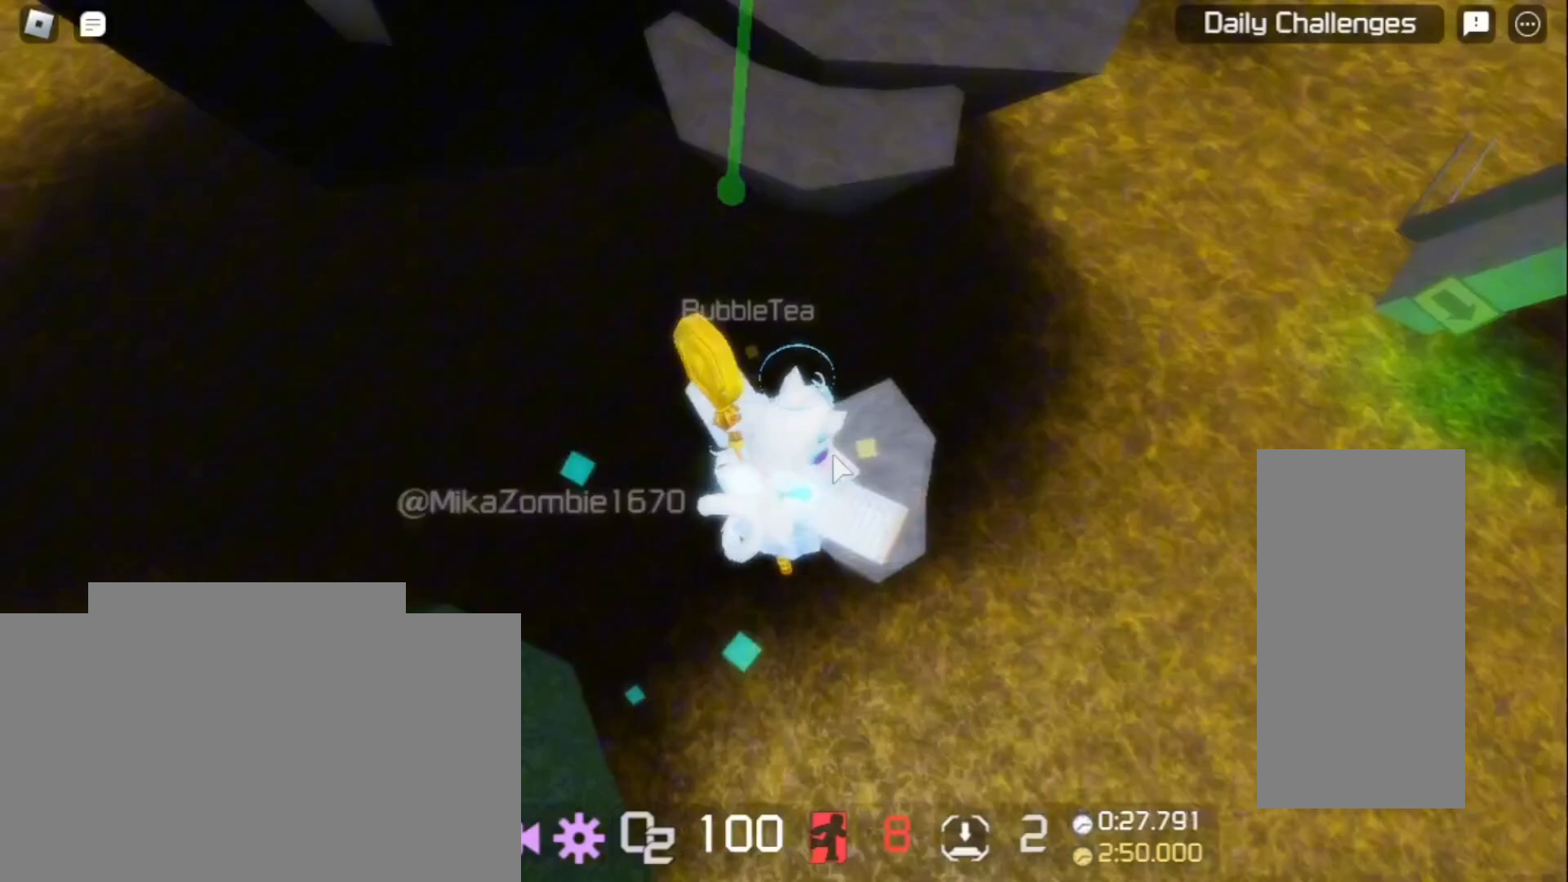
Gameplay with keyboard and mouse; each line is a JSON object with the keys and mouse buttons held at the frame after it. "events" lists presses ("down") and releases ("up") of "a", "ctrl", "d", "e", "f", "q", "r", "s", "shift", "space", "tab", "w", "mouse_left", "mouse_wheel", "mouse_right", "mouse_mb4" and "mouse_mb5" between this image and that frame as [ms after this image, input, new state], when the widget could be followed in between. "mouse_left", "mouse_wheel", "mouse_right", "mouse_mb4", "mouse_mb5" = the "left", "wheel", "right", "mb4", "mb5" buttons of the "mouse" list. No other keys are recorded. "wheel" means that the mouse wheel is clicked or scrolled. Mouse movement is not recorded.
{"keys": ["w"], "mouse": ["right"], "events": [[100, "d", "up"], [267, "space", "down"], [367, "space", "up"]]}
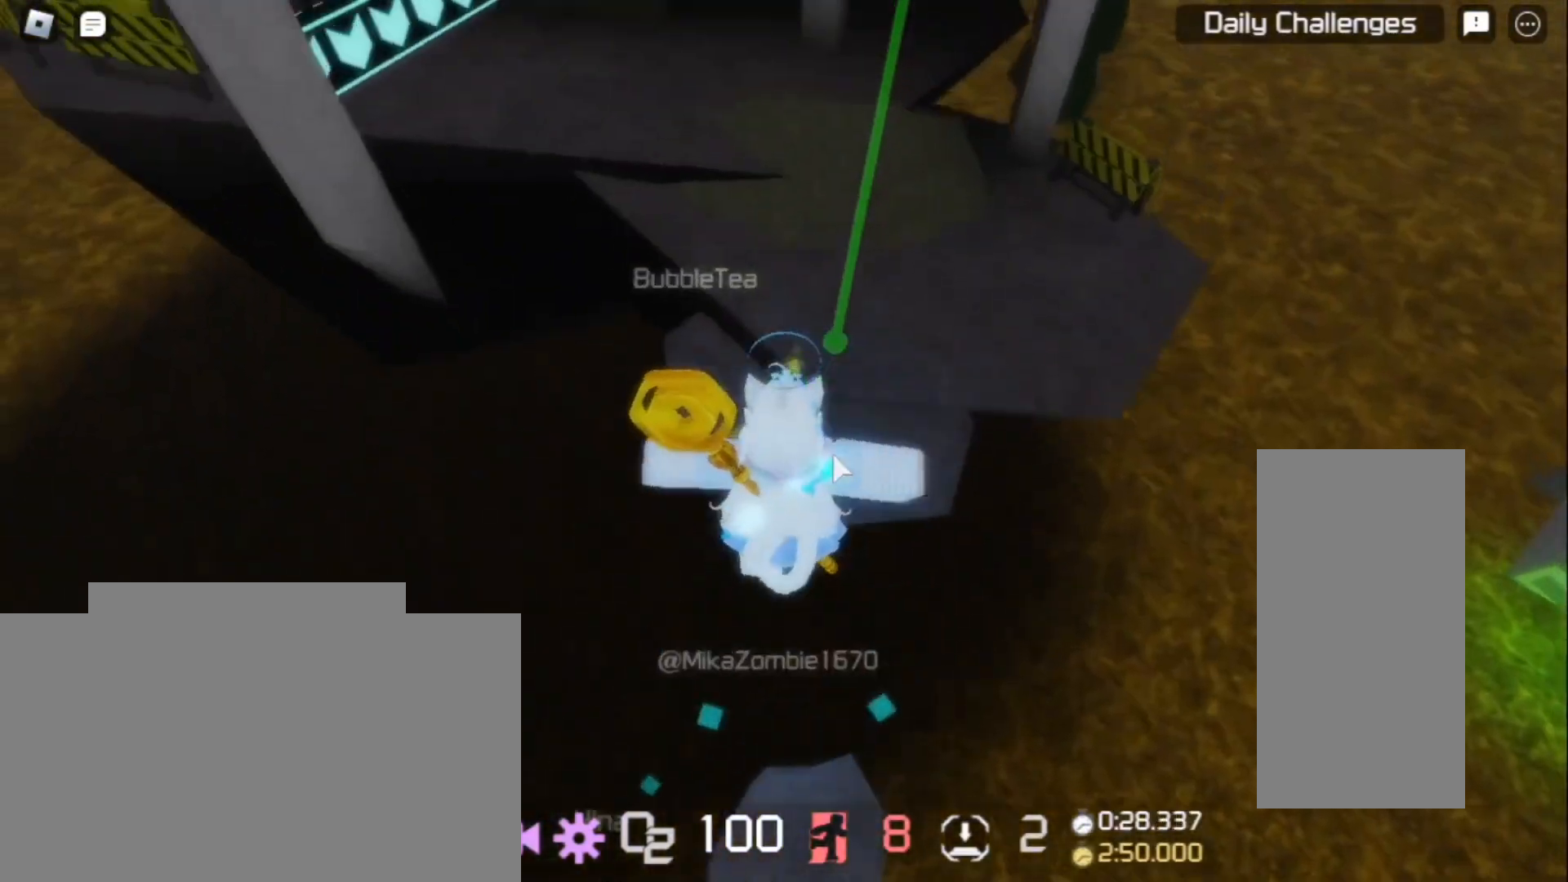
{"keys": ["w"], "mouse": ["right"], "events": [[333, "space", "down"], [467, "space", "up"]]}
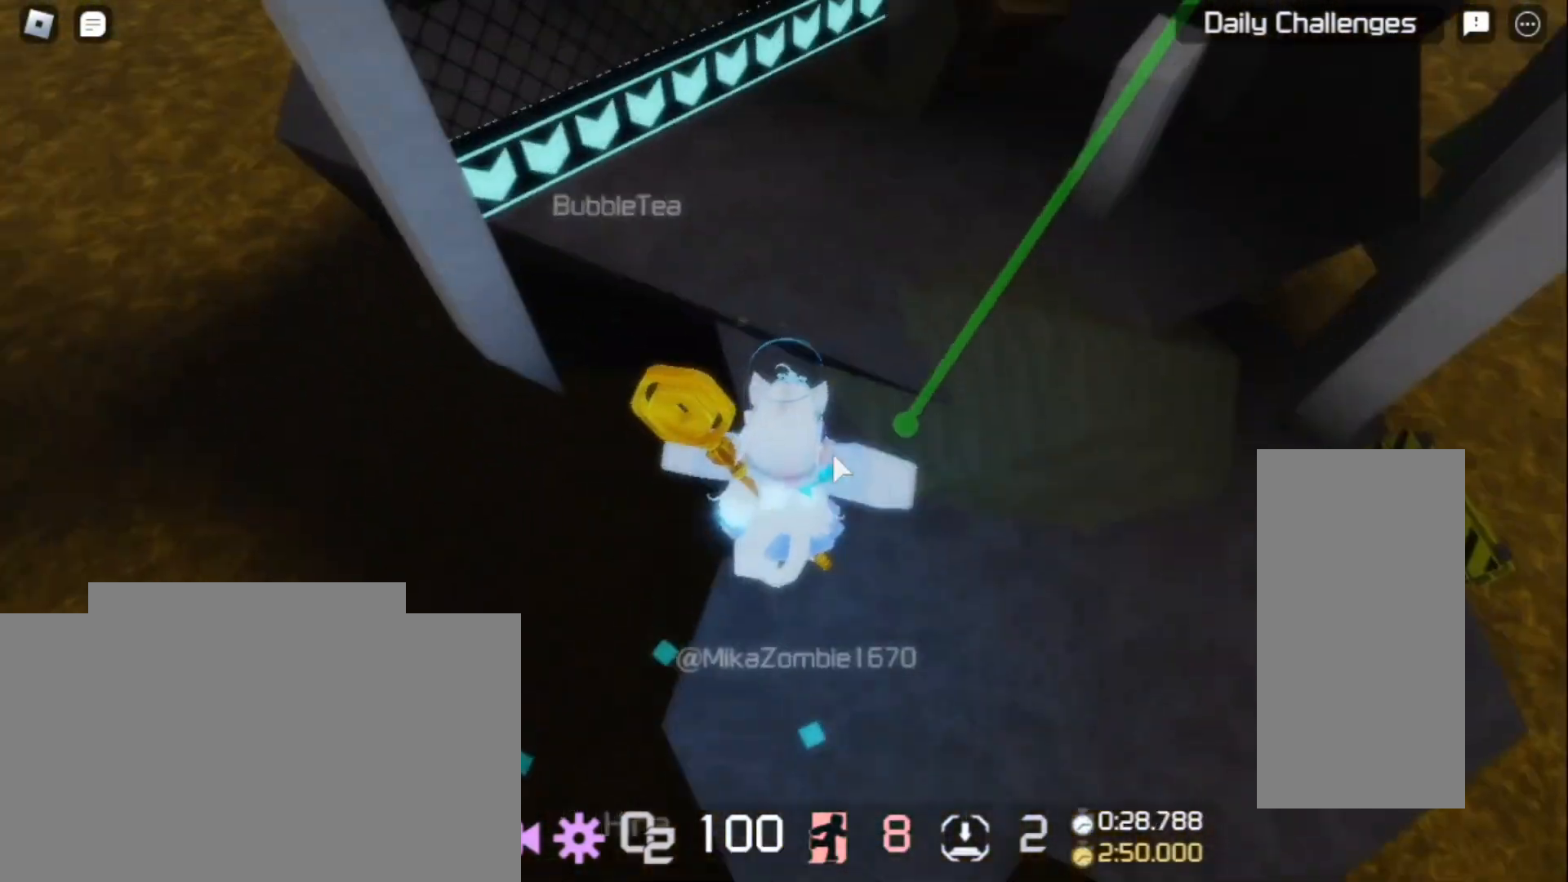
{"keys": ["q", "w"], "mouse": ["right"], "events": [[500, "q", "down"]]}
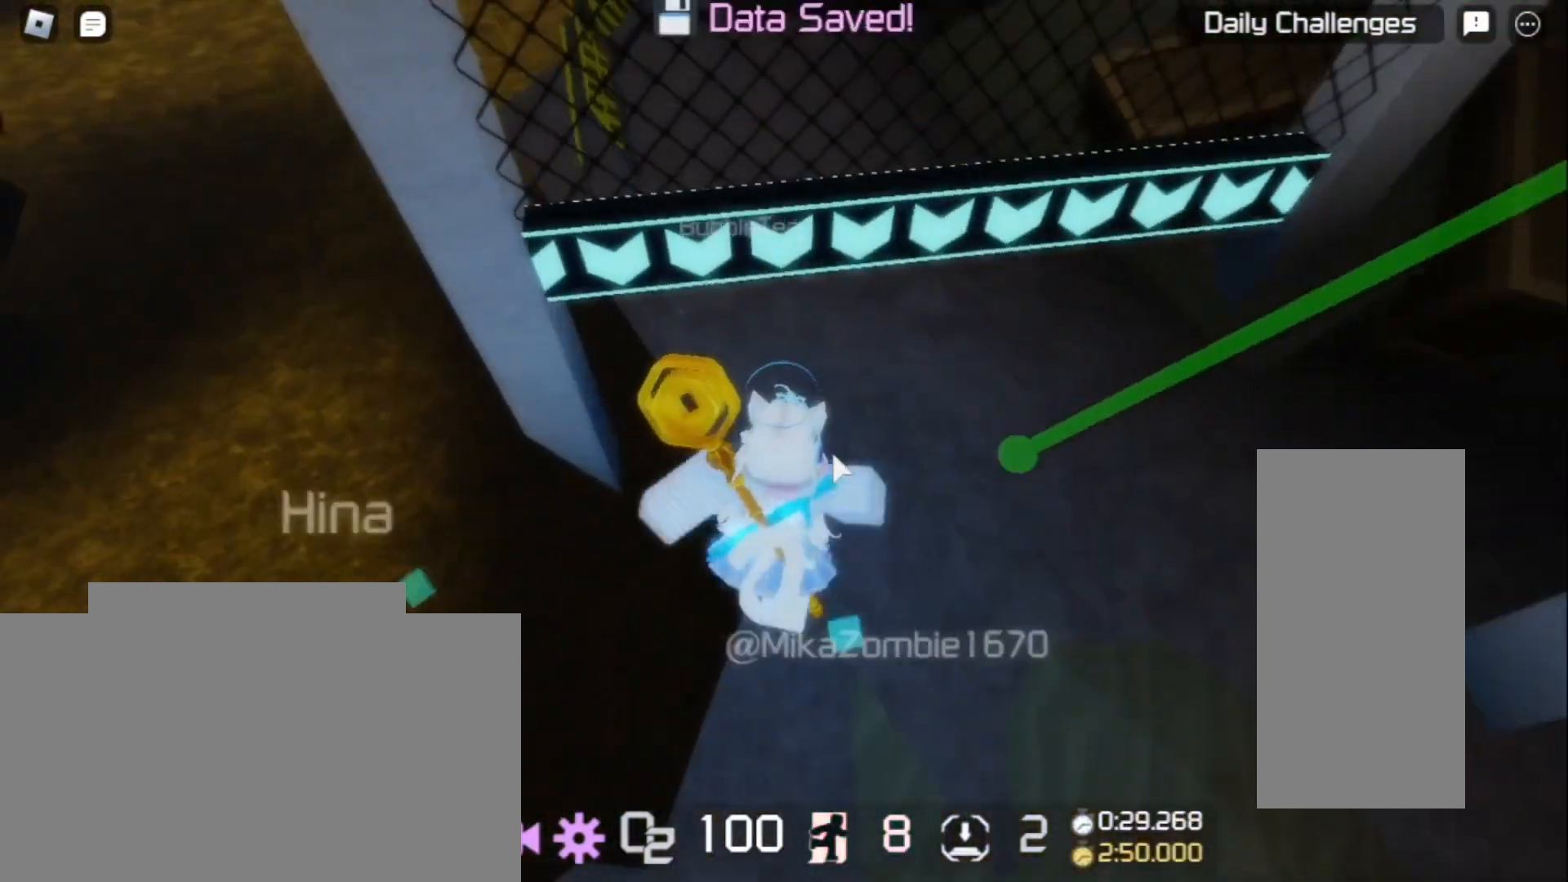
{"keys": ["w"], "mouse": ["right"], "events": [[467, "q", "up"]]}
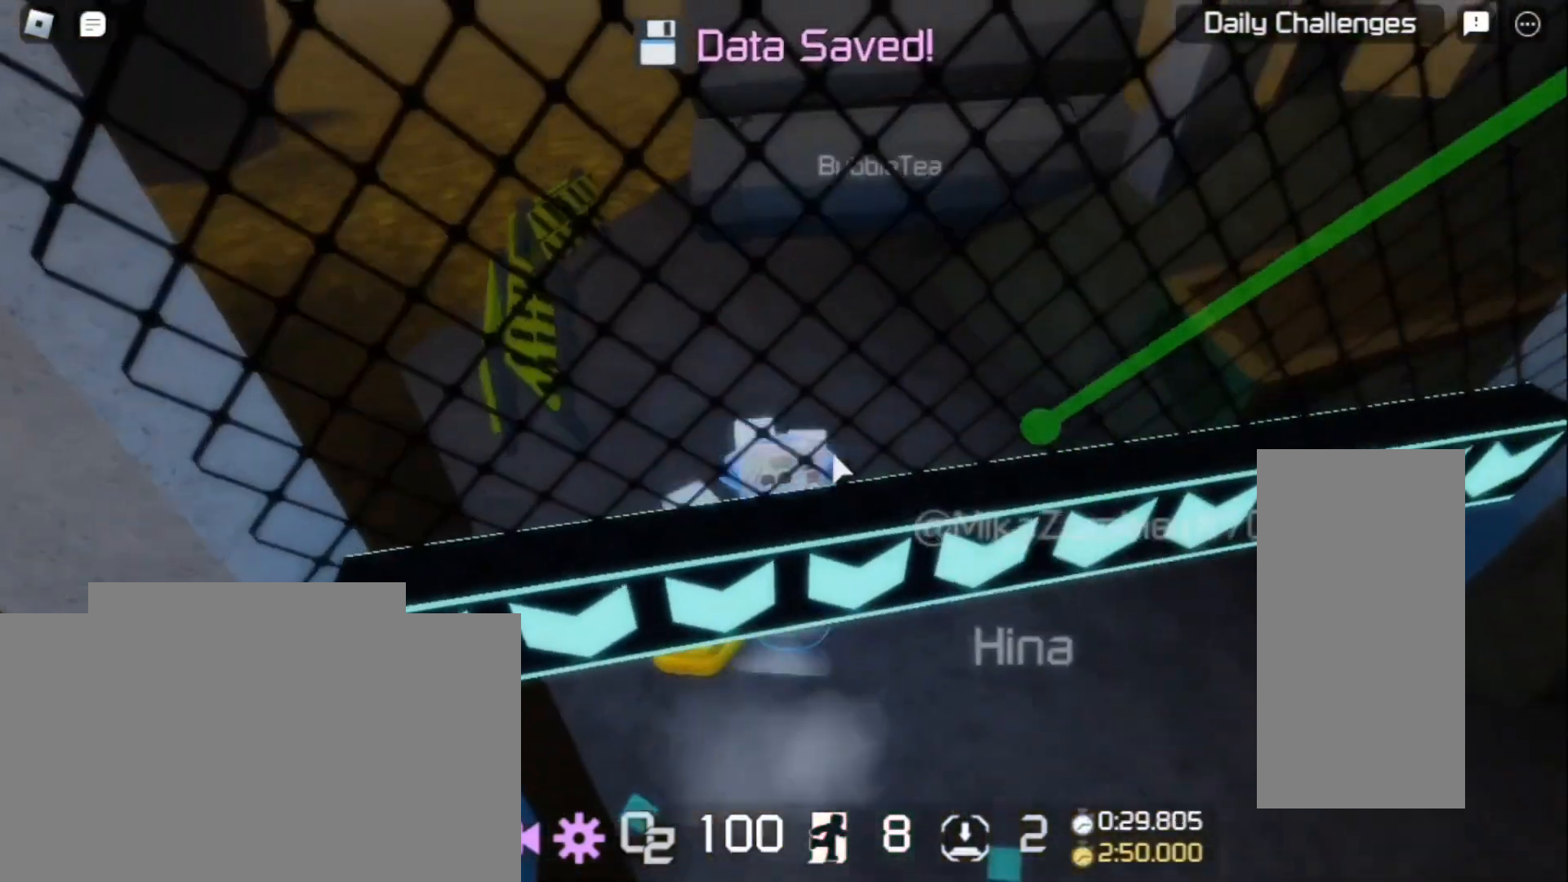
{"keys": ["space", "w"], "mouse": ["right"], "events": [[467, "space", "down"]]}
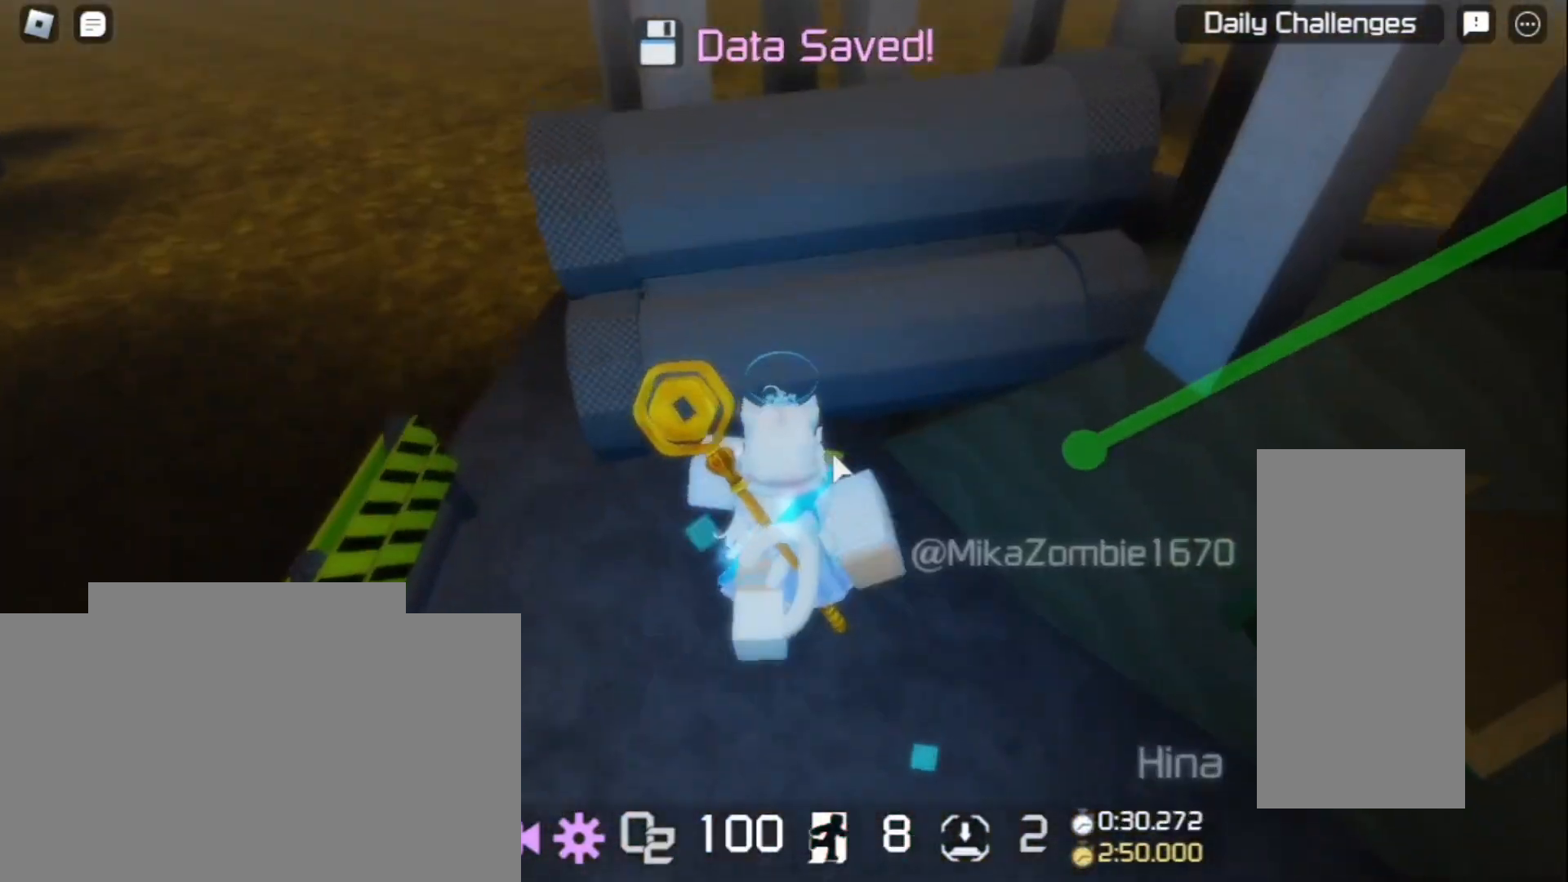
{"keys": ["space", "w"], "mouse": ["right"], "events": [[100, "space", "up"], [433, "space", "down"]]}
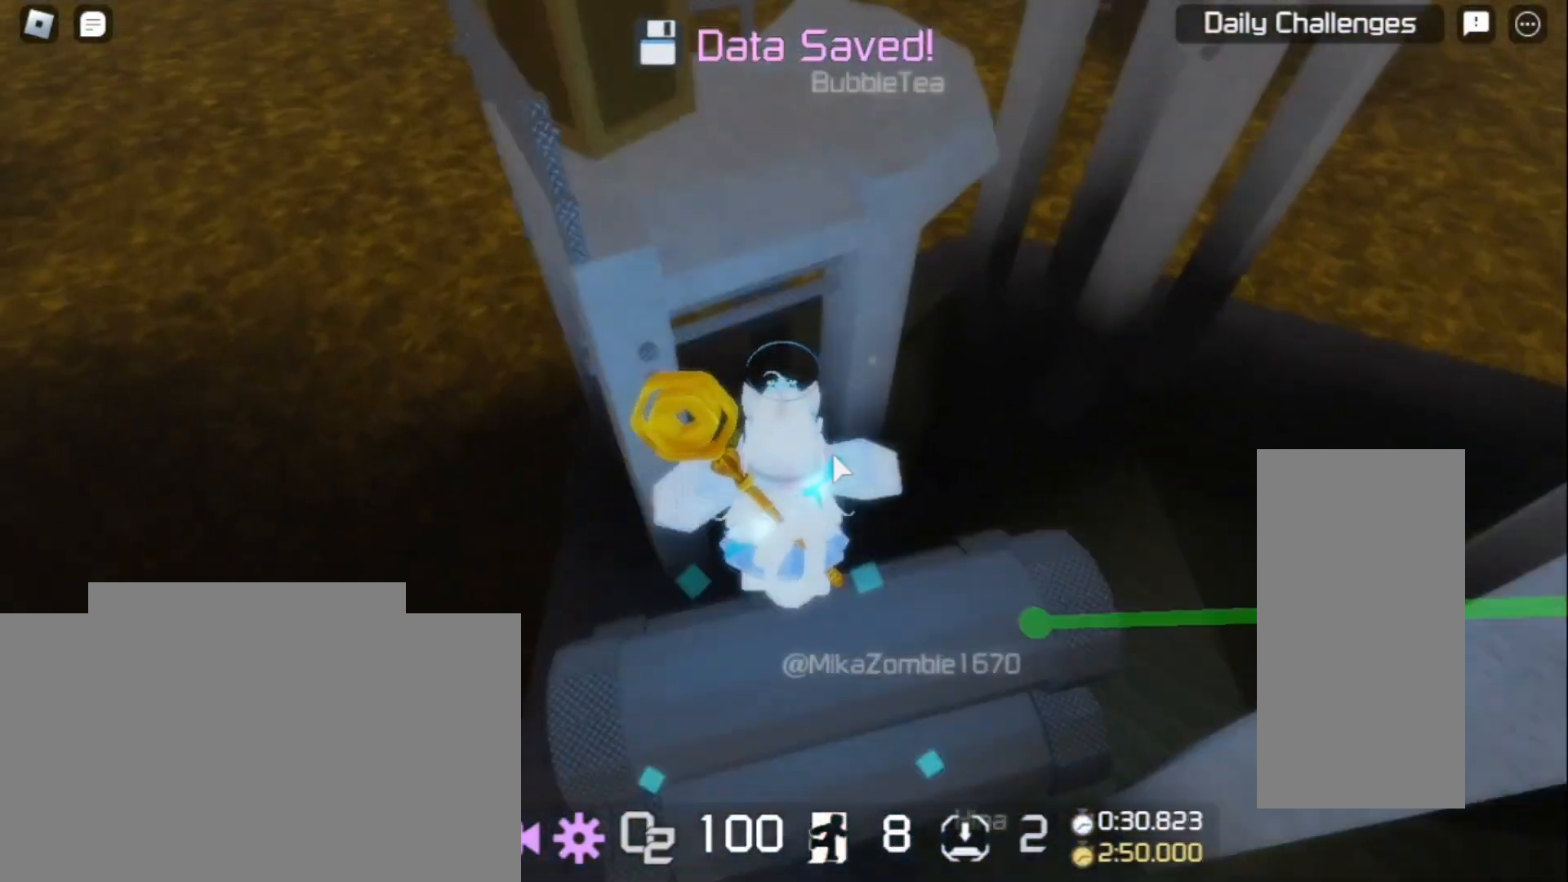
{"keys": ["w"], "mouse": ["right"], "events": [[33, "space", "up"]]}
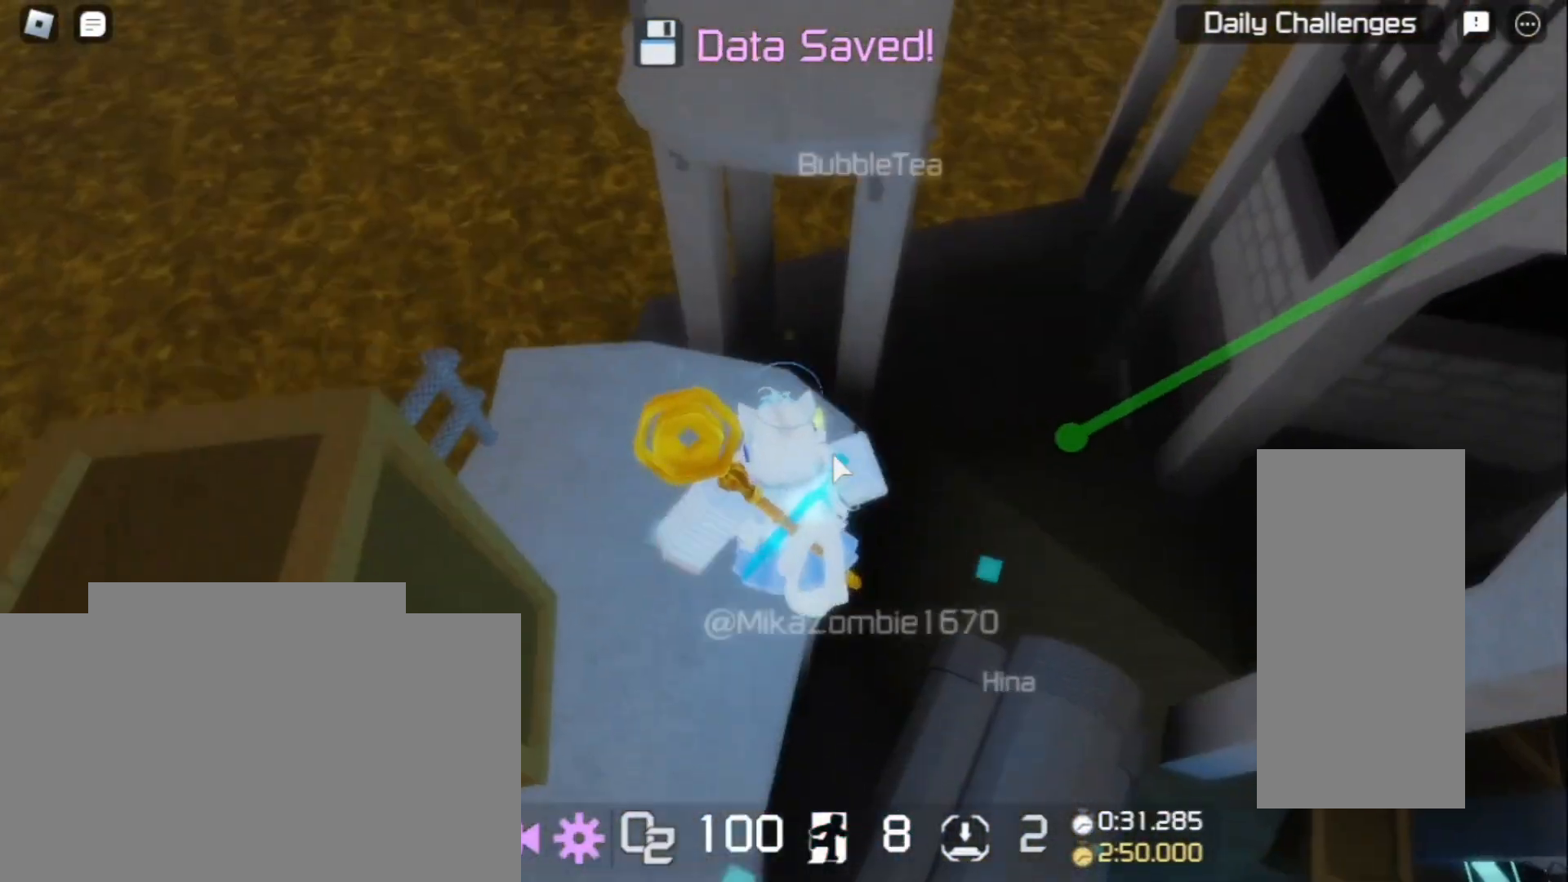
{"keys": ["w"], "mouse": ["right"], "events": [[267, "space", "down"], [367, "space", "up"]]}
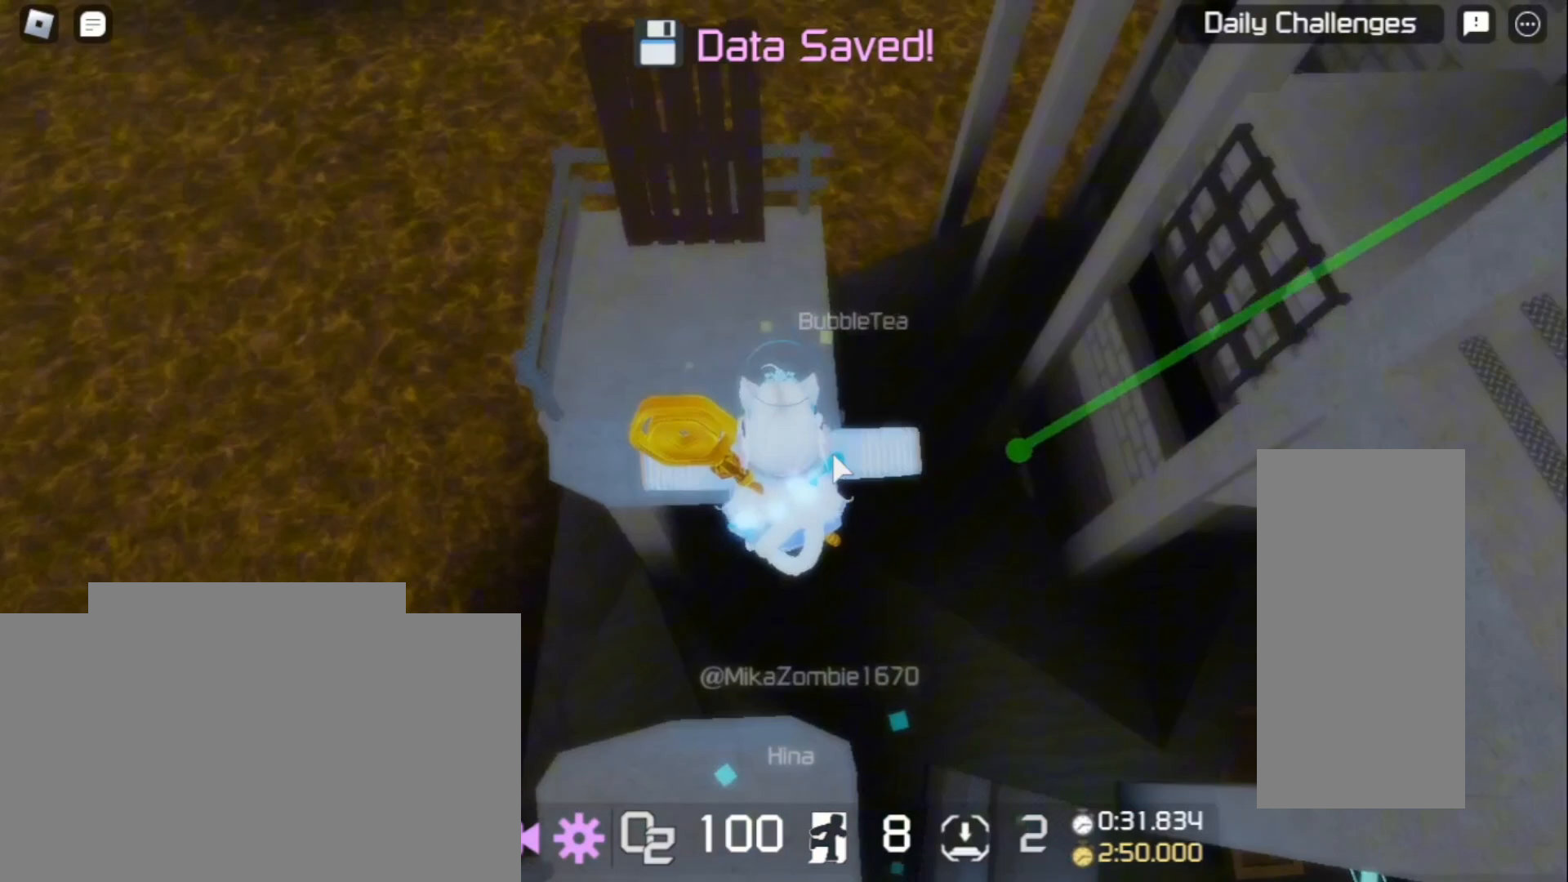
{"keys": ["space", "w"], "mouse": ["right"], "events": [[433, "space", "down"]]}
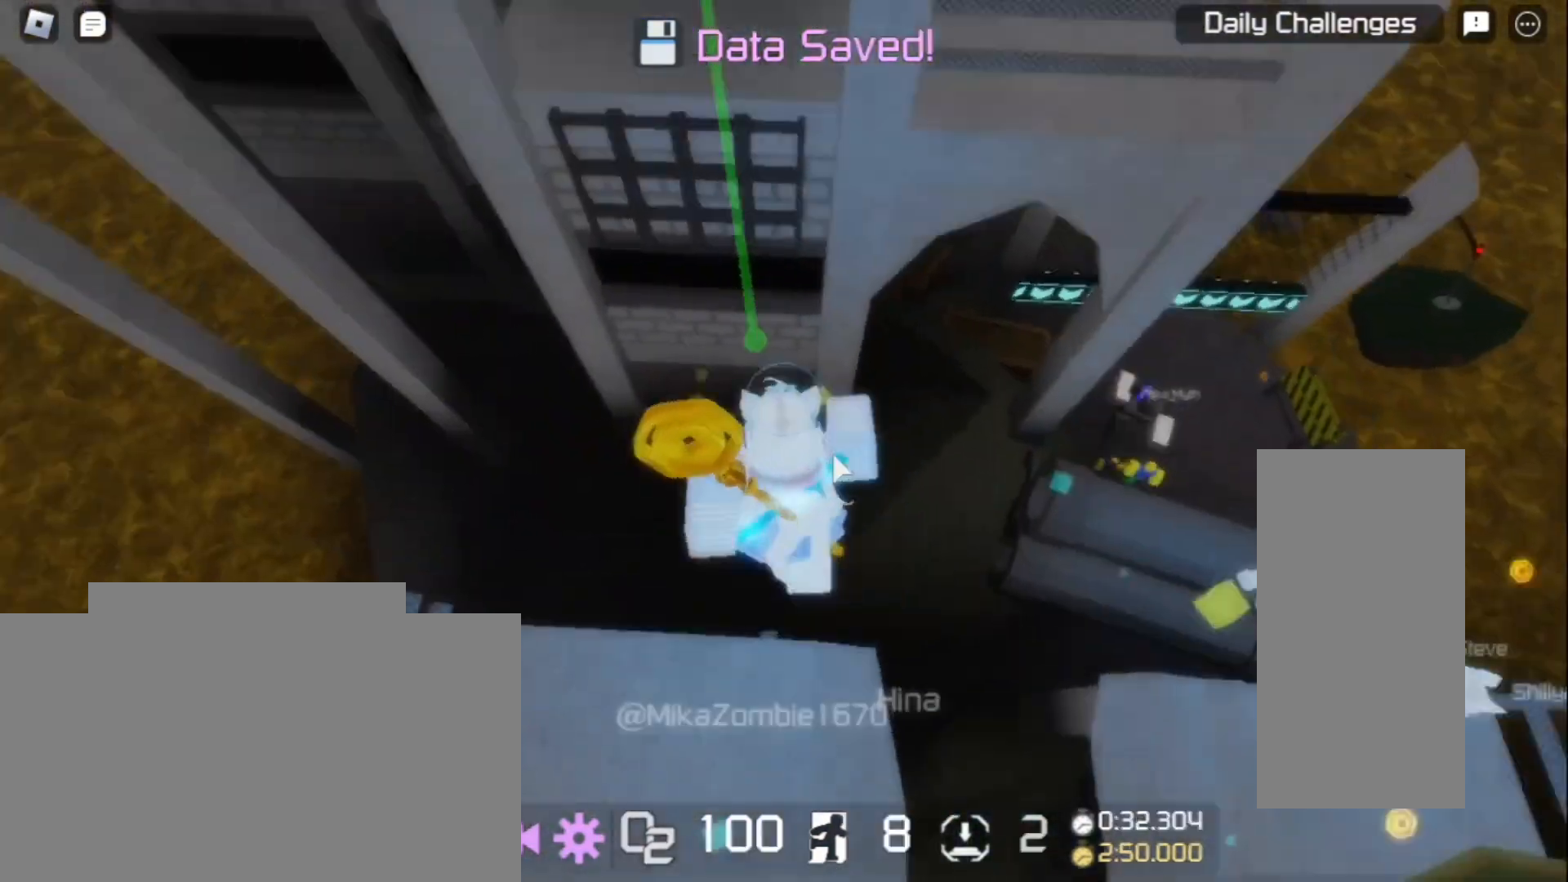
{"keys": ["space", "w"], "mouse": [], "events": [[467, "mouse_right", "up"]]}
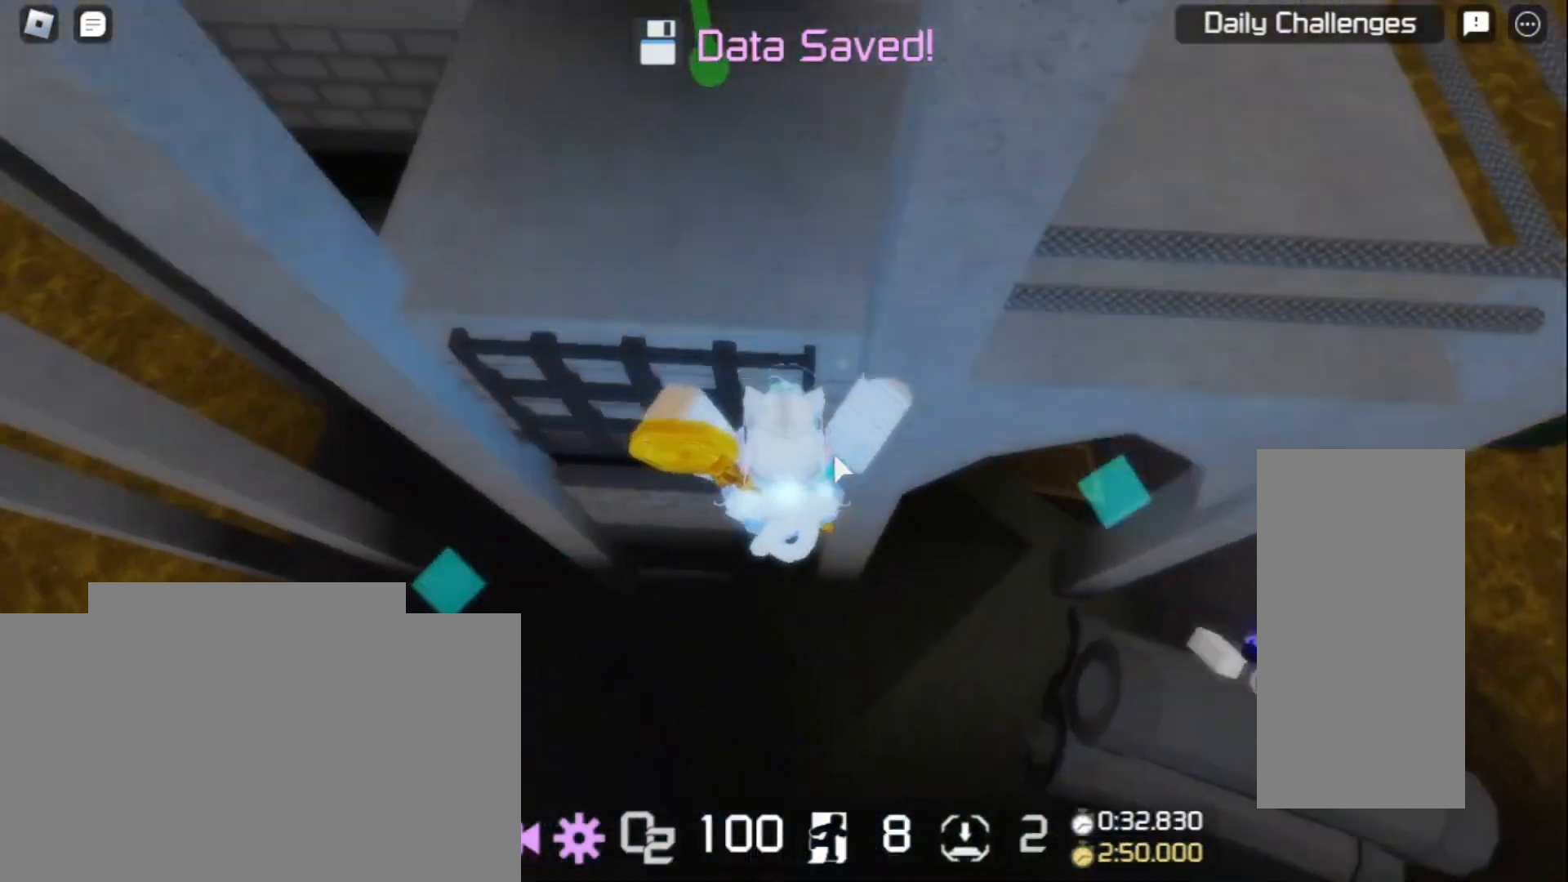
{"keys": ["d", "w"], "mouse": ["right"], "events": [[200, "space", "up"], [367, "d", "down"], [400, "mouse_right", "down"]]}
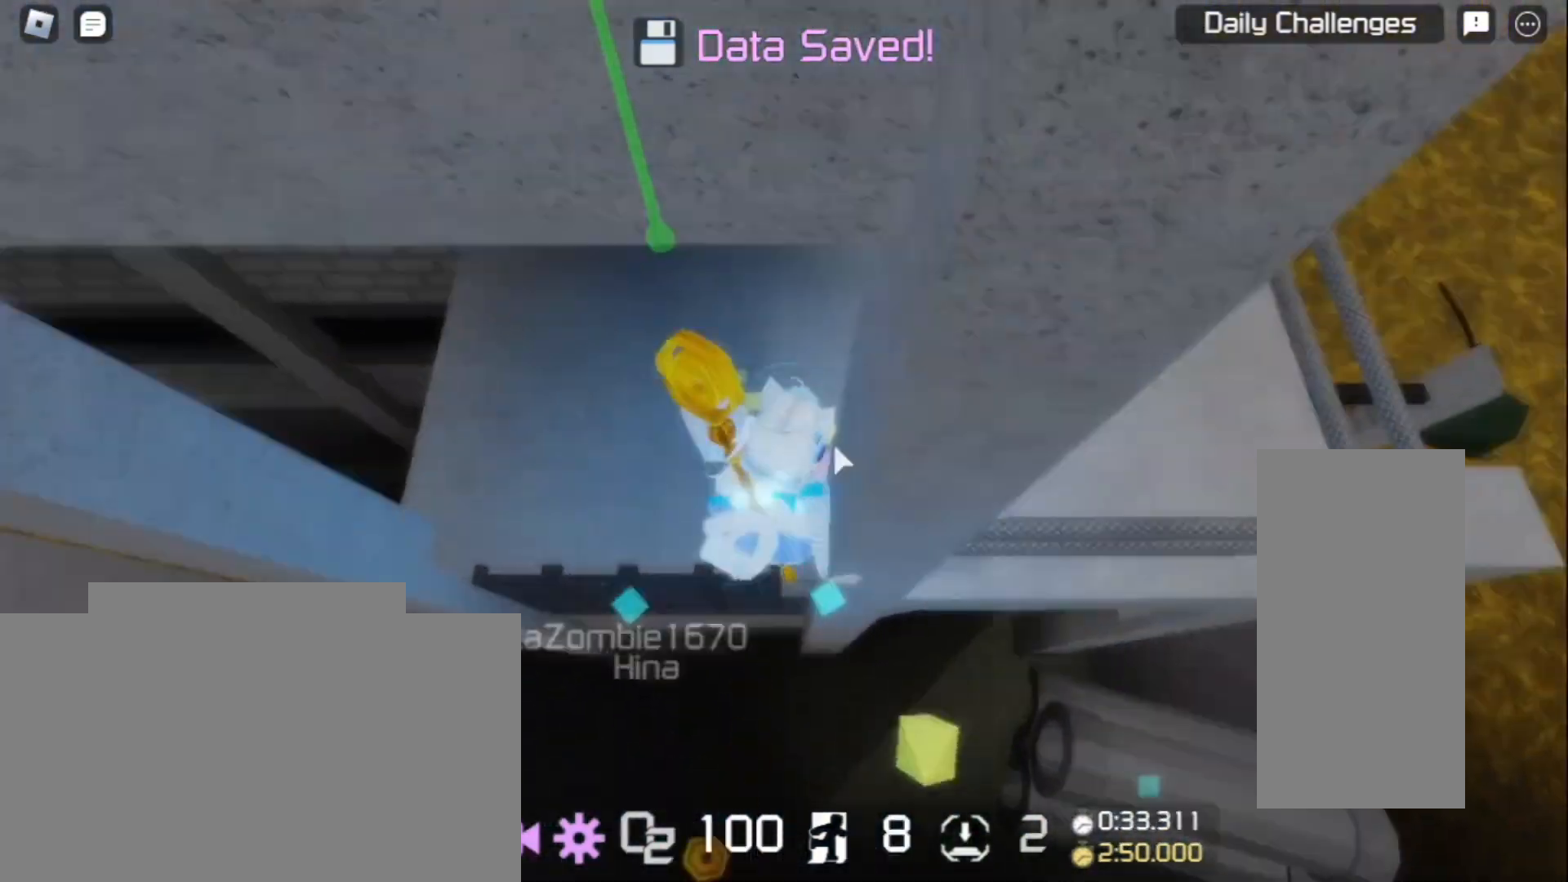
{"keys": ["w"], "mouse": ["right"], "events": [[400, "d", "up"]]}
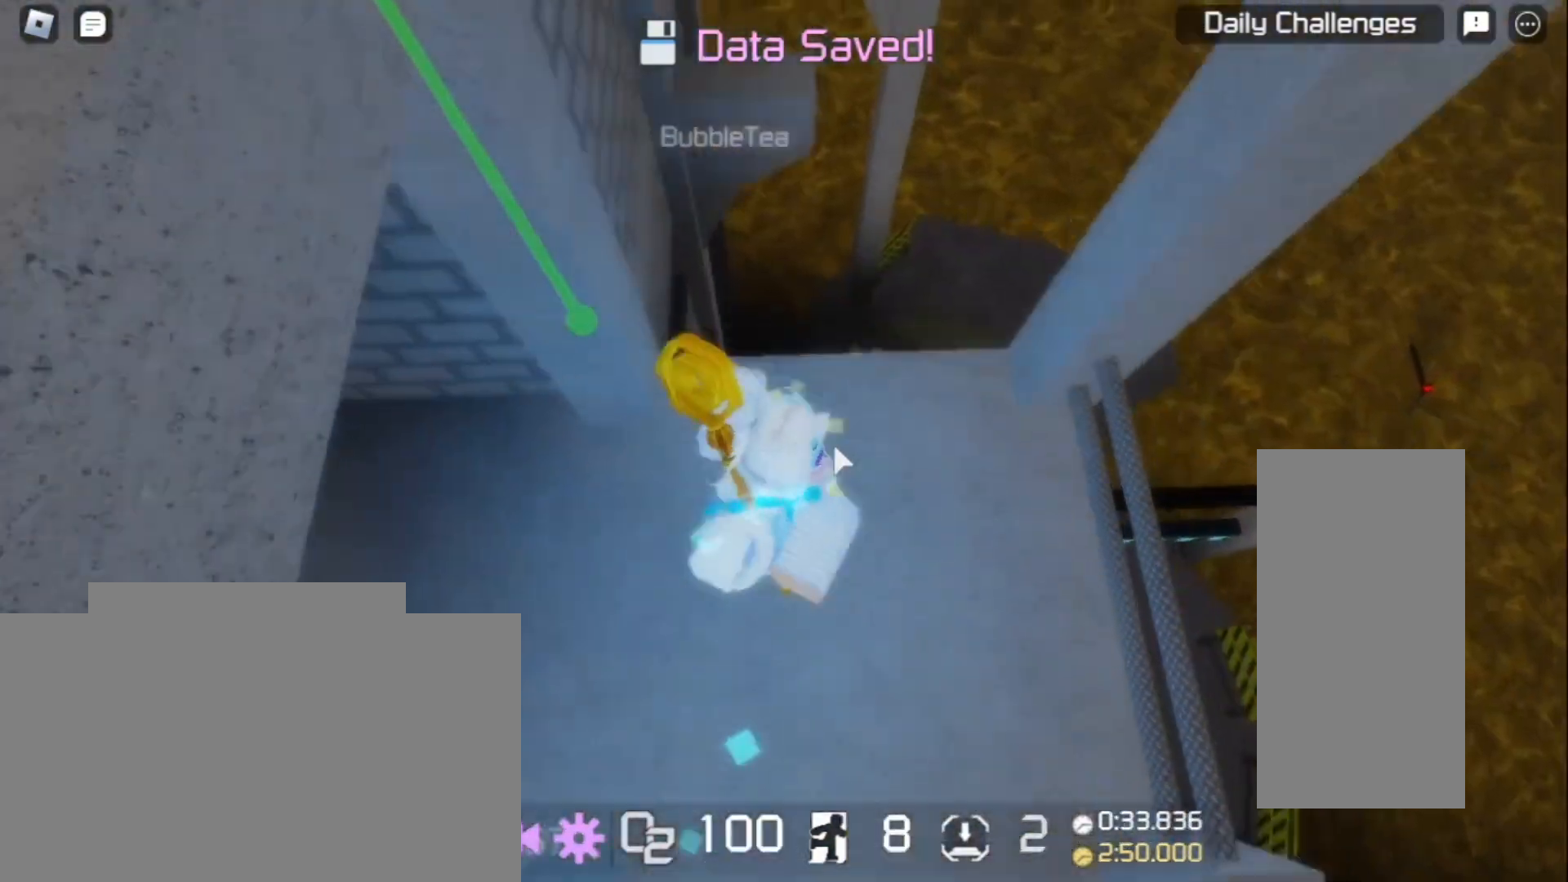
{"keys": ["w"], "mouse": ["right"], "events": [[233, "space", "down"], [367, "space", "up"]]}
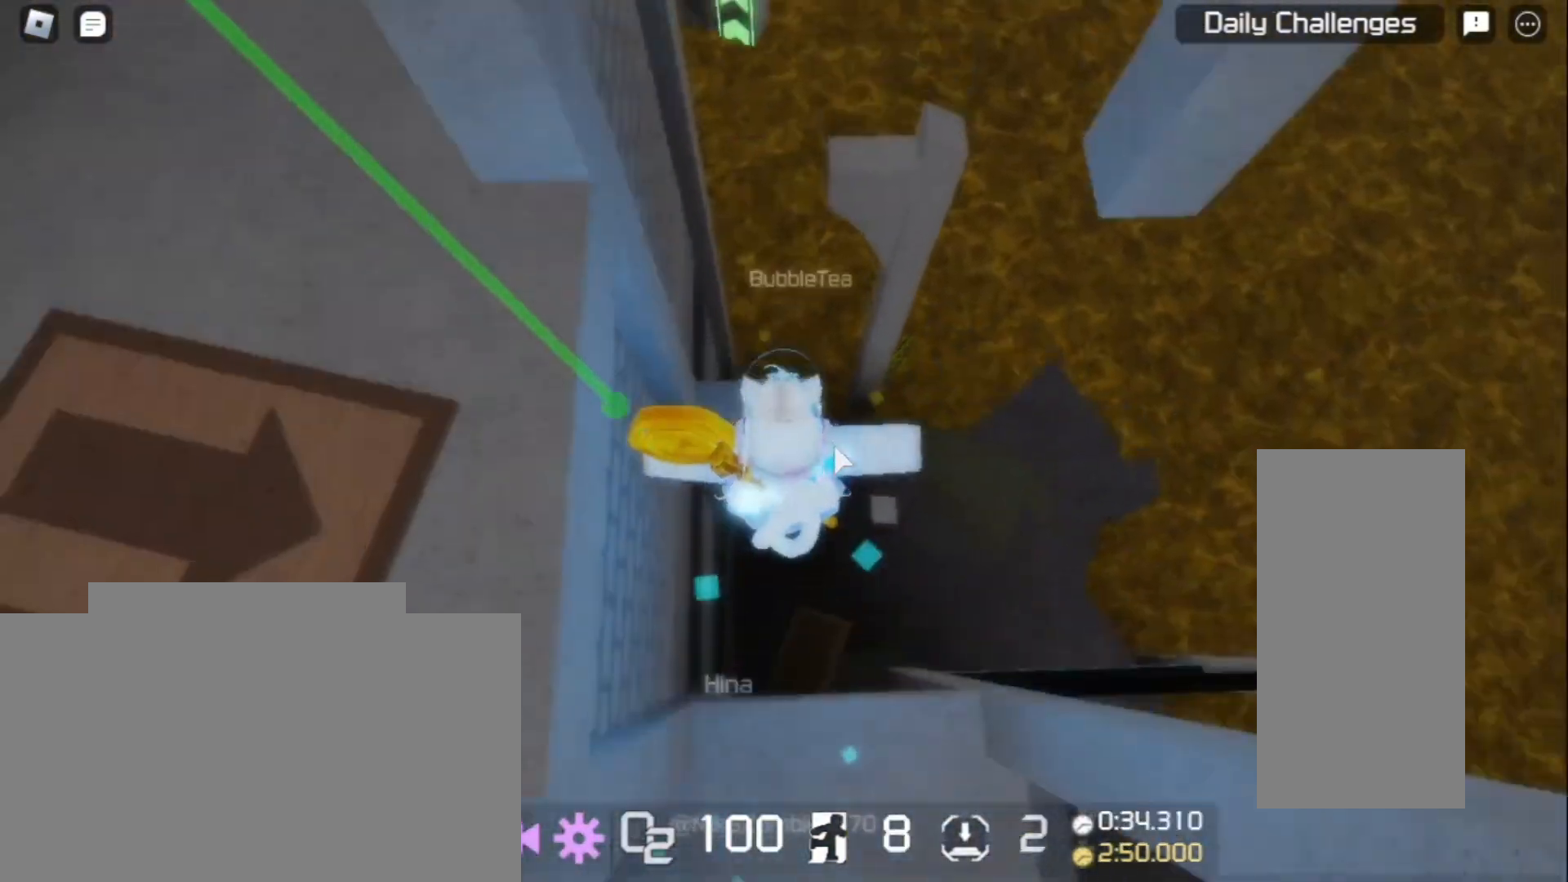
{"keys": ["w"], "mouse": ["right"], "events": [[333, "space", "down"], [467, "space", "up"]]}
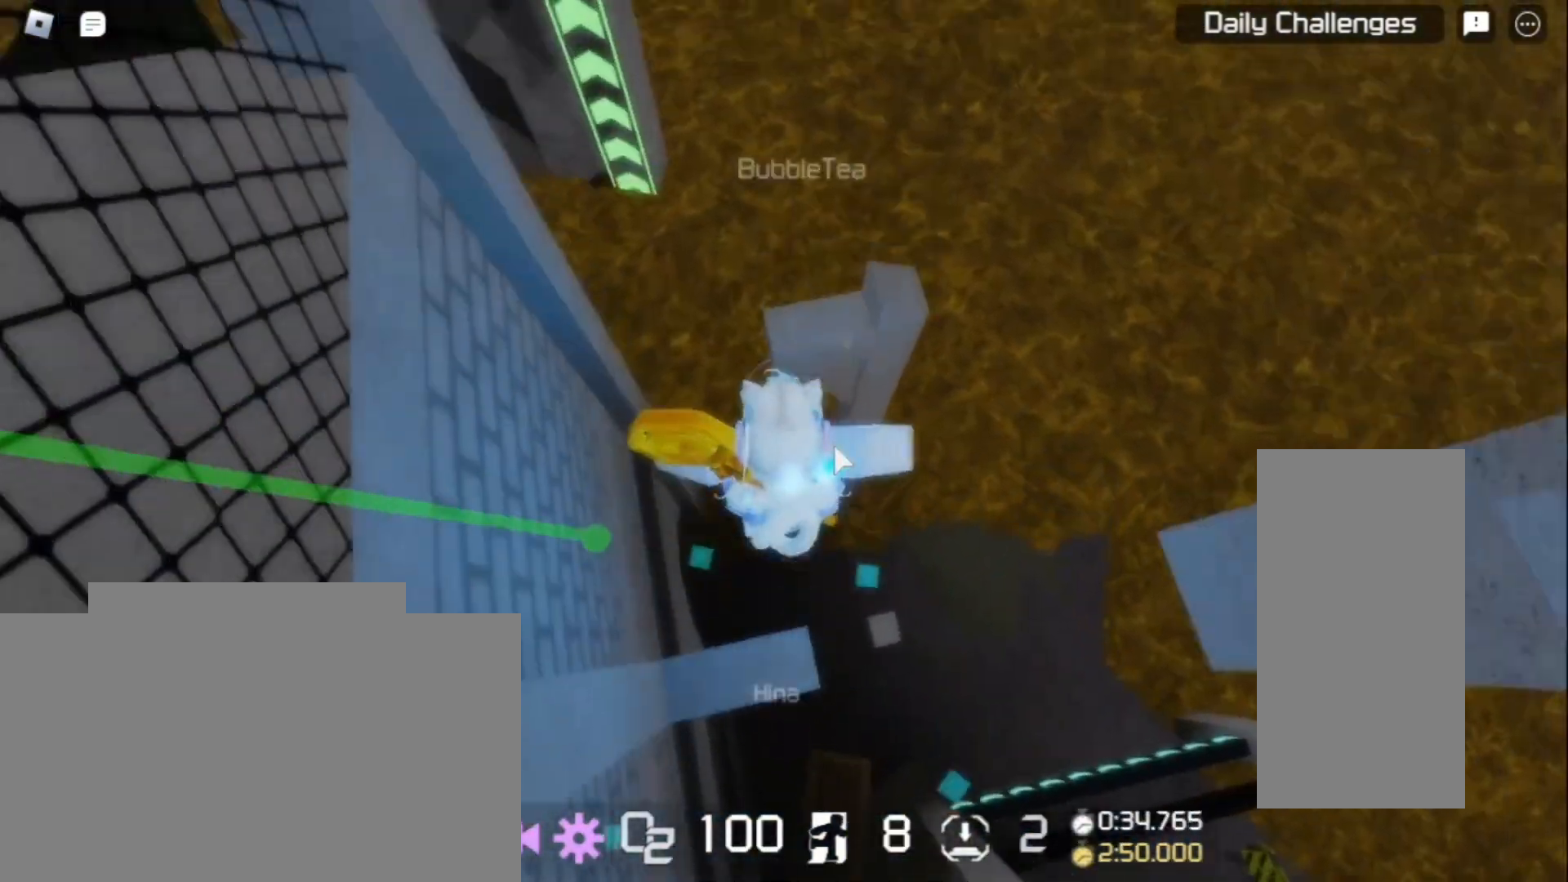
{"keys": ["space", "w"], "mouse": ["right"], "events": [[467, "space", "down"]]}
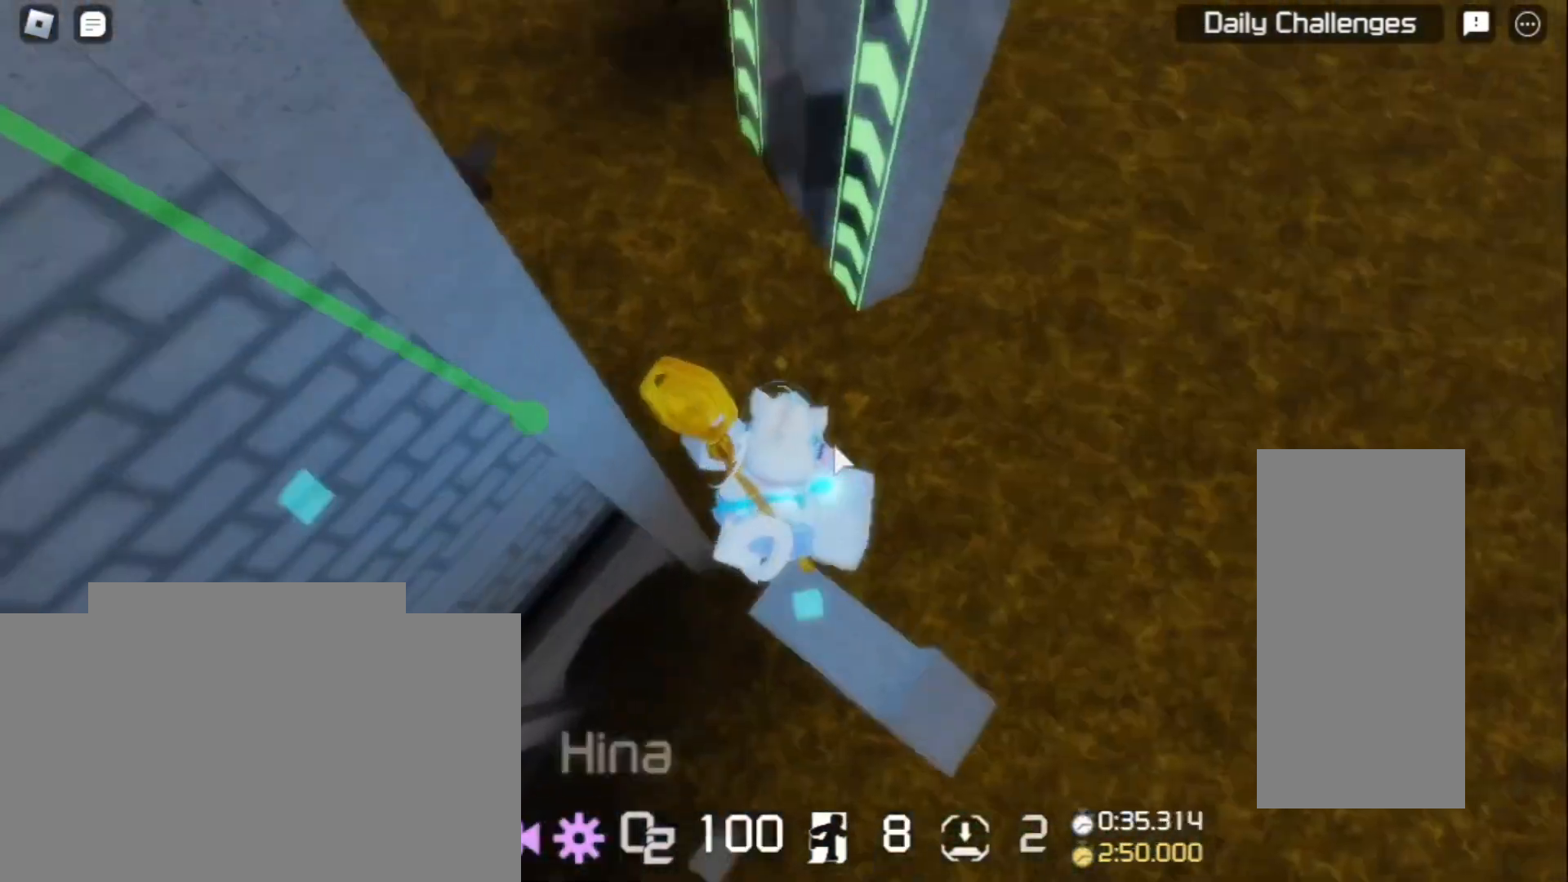
{"keys": ["w"], "mouse": ["right"], "events": [[67, "space", "up"], [367, "space", "down"], [467, "space", "up"]]}
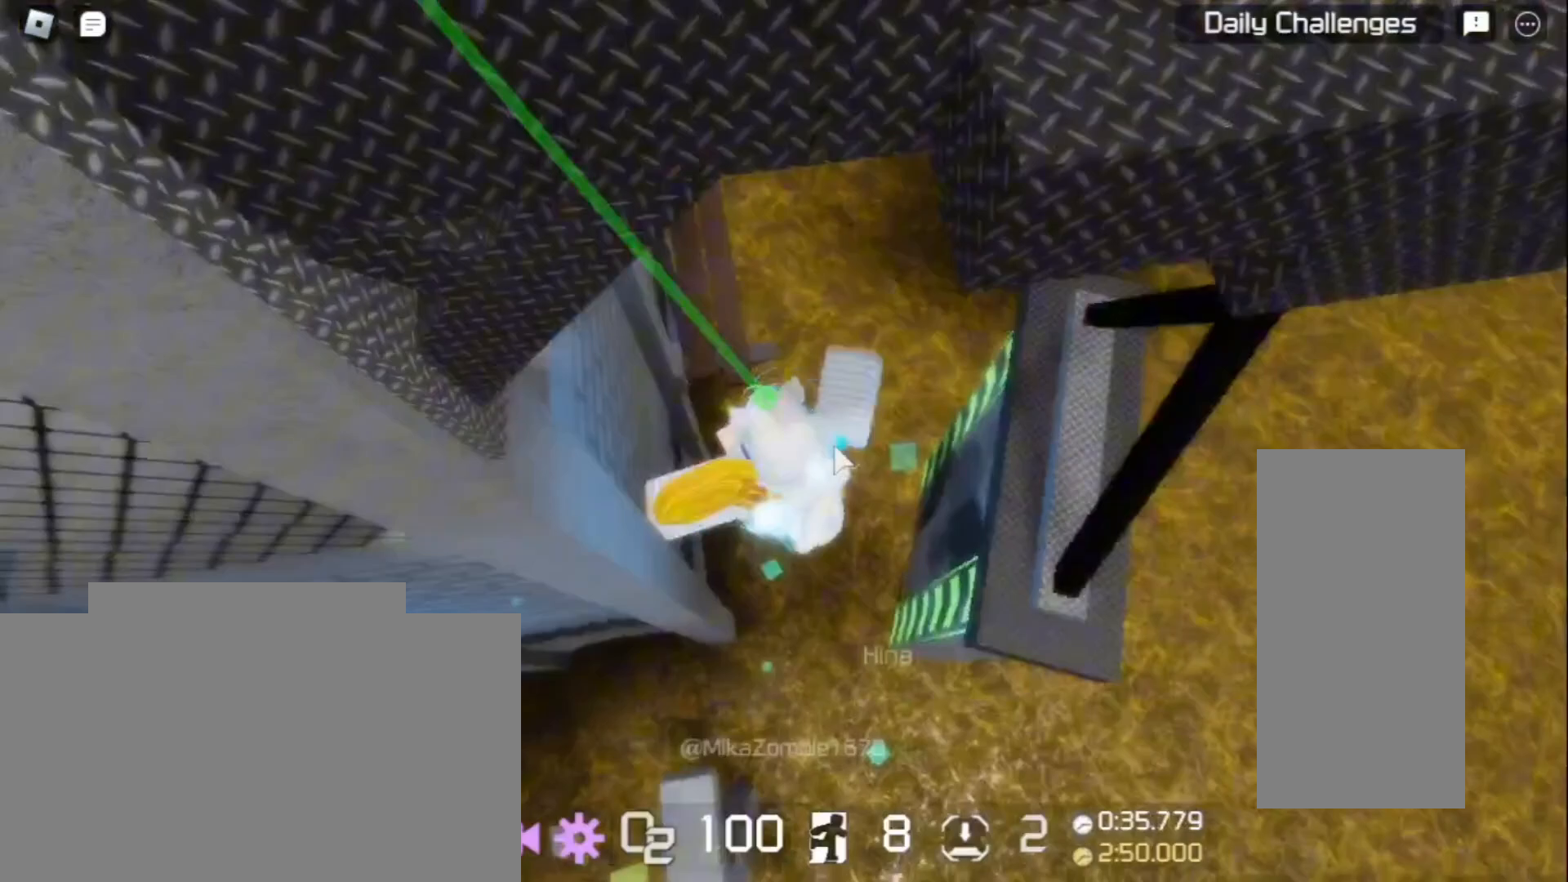
{"keys": ["w"], "mouse": ["right"], "events": []}
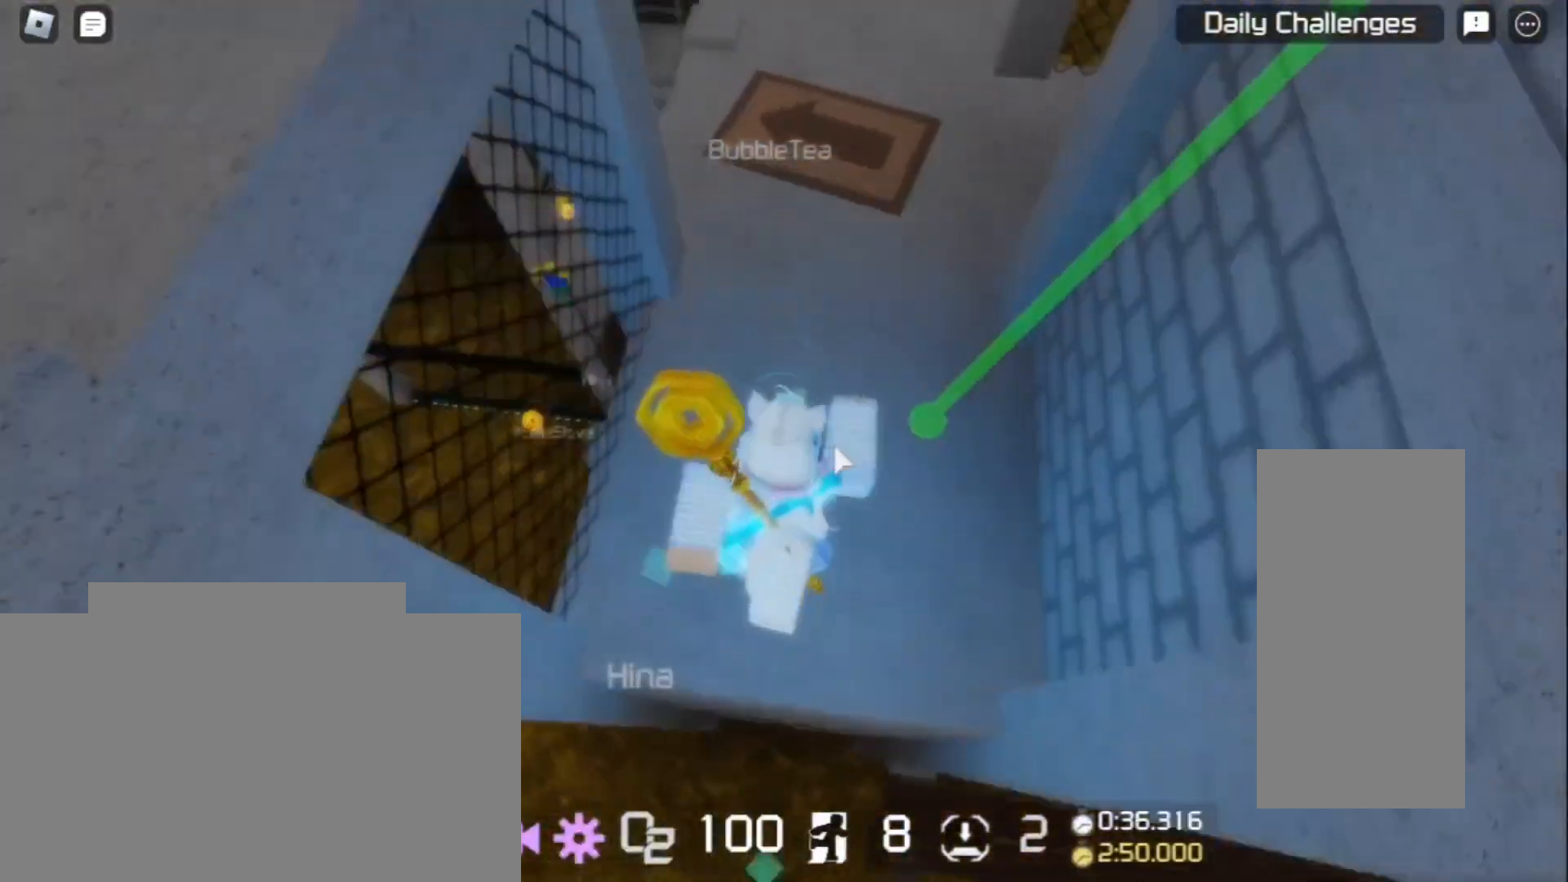
{"keys": ["w"], "mouse": ["right"], "events": [[33, "mouse_right", "up"], [500, "mouse_right", "down"]]}
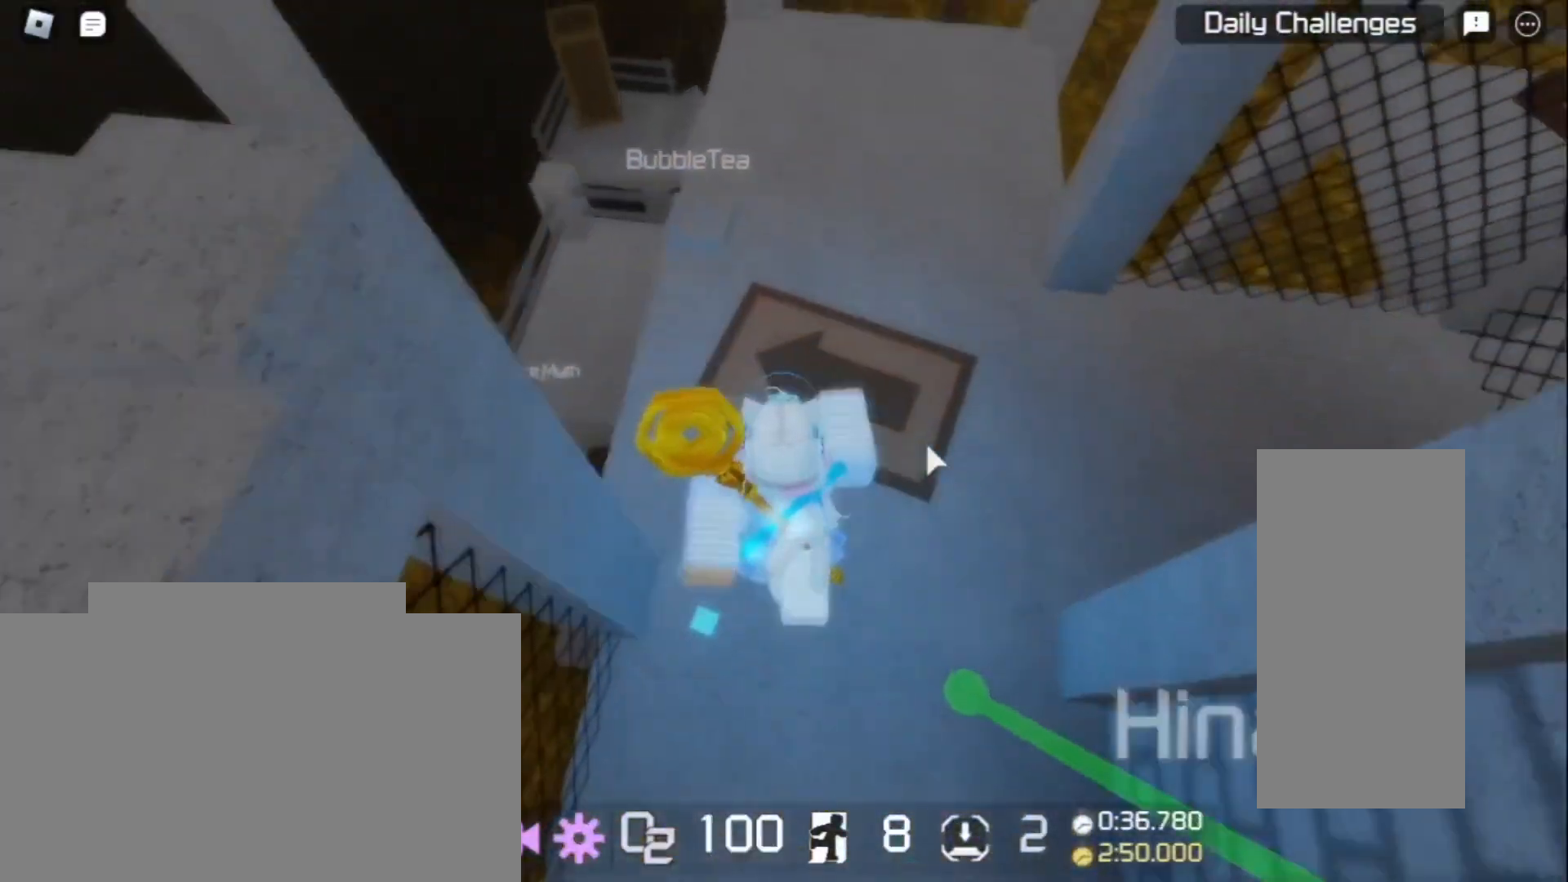
{"keys": ["d", "w"], "mouse": ["right"], "events": [[267, "d", "down"]]}
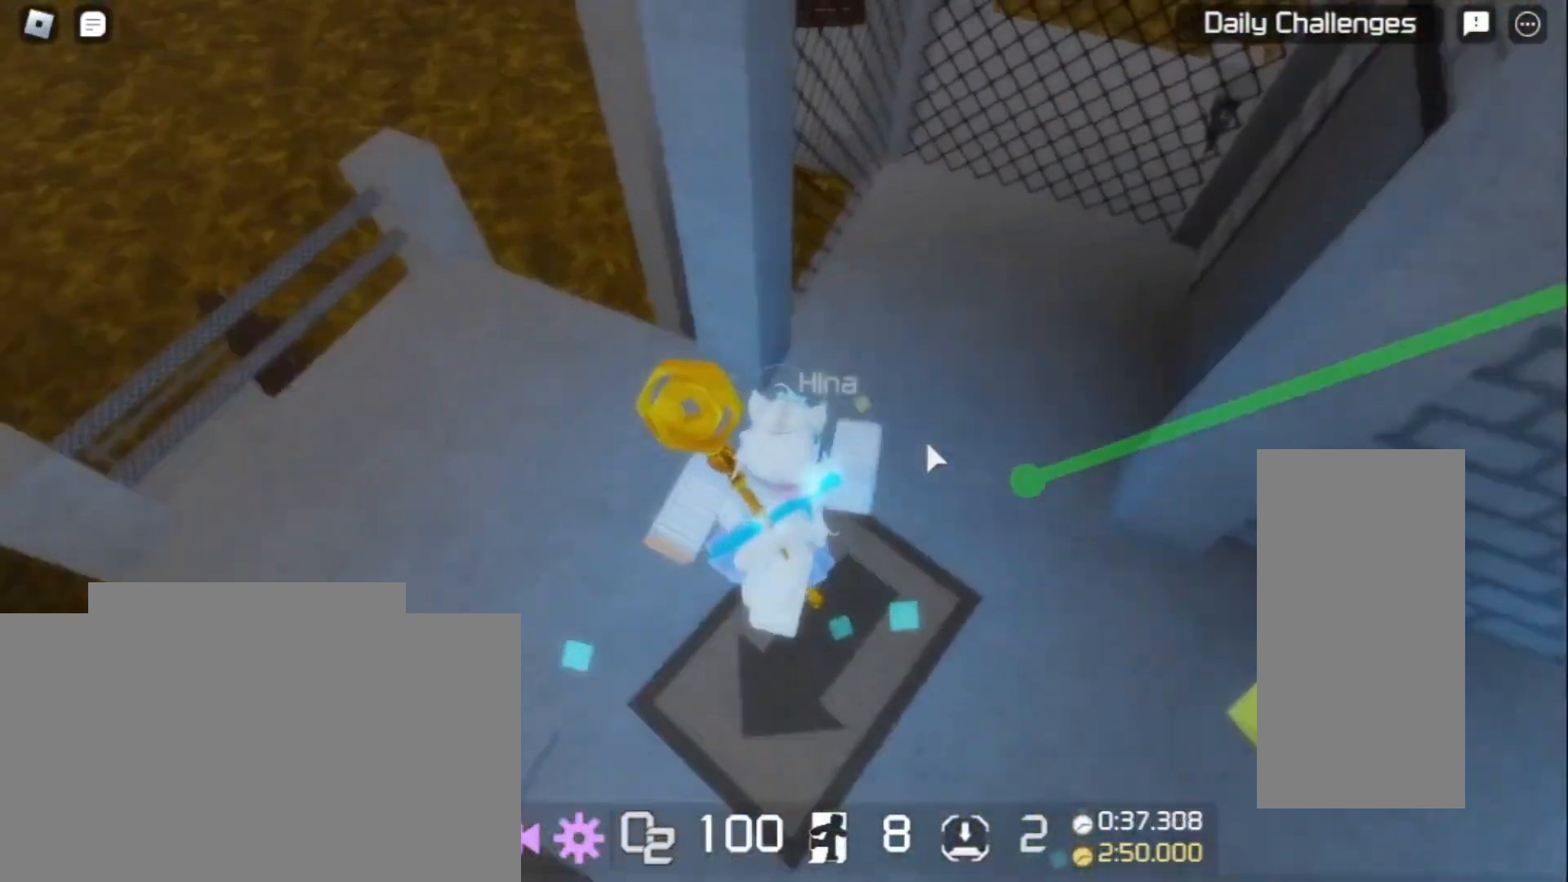
{"keys": ["shift"], "mouse": [], "events": [[100, "w", "up"], [133, "d", "up"], [267, "mouse_right", "up"], [500, "shift", "down"]]}
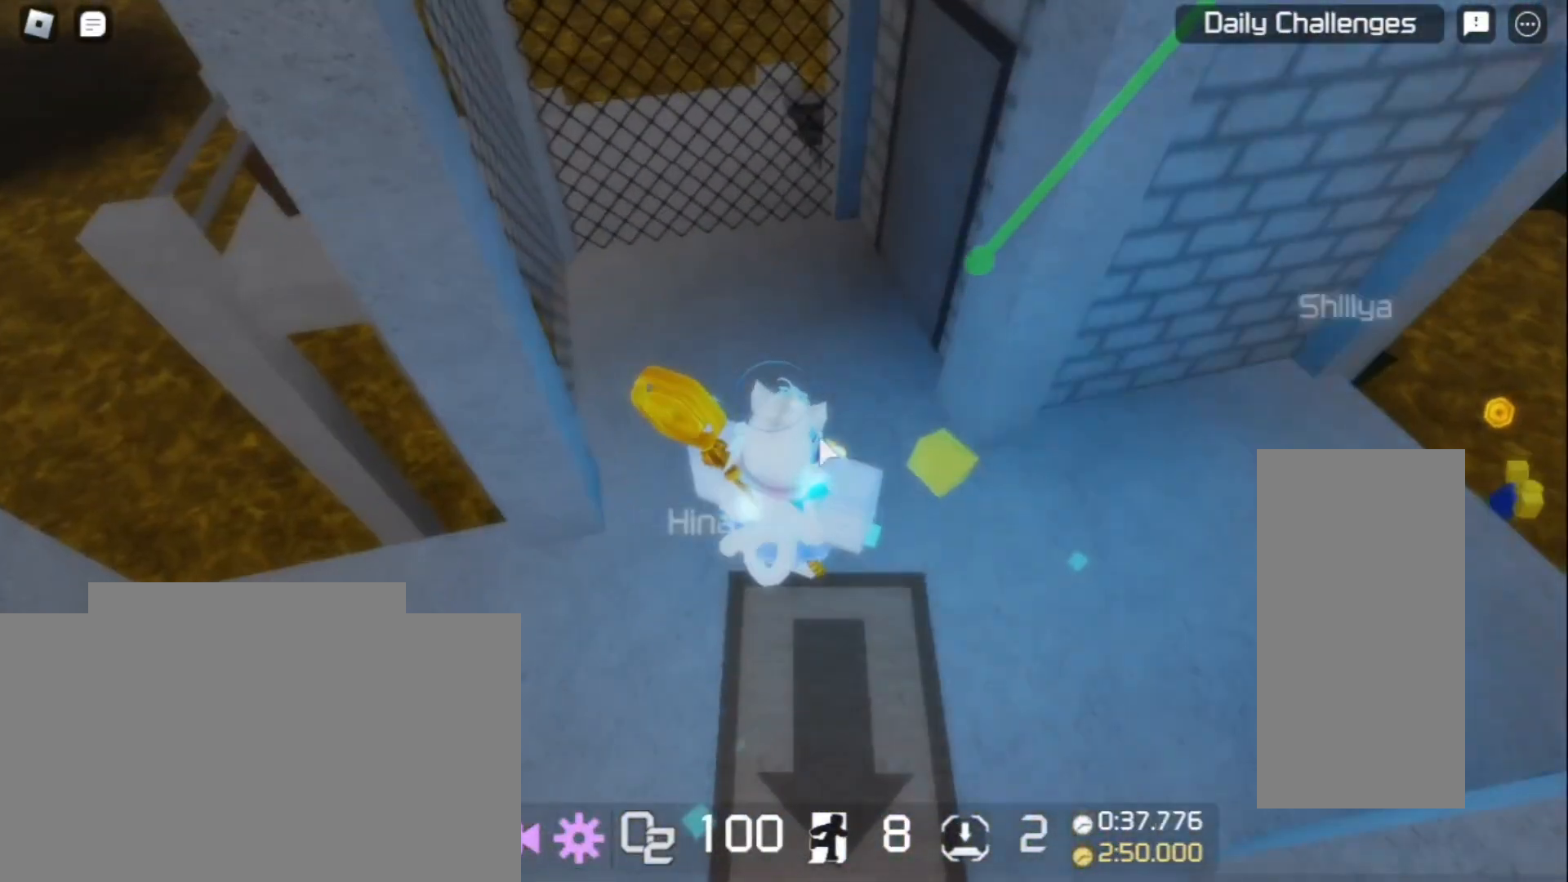
{"keys": [], "mouse": [], "events": [[133, "shift", "up"]]}
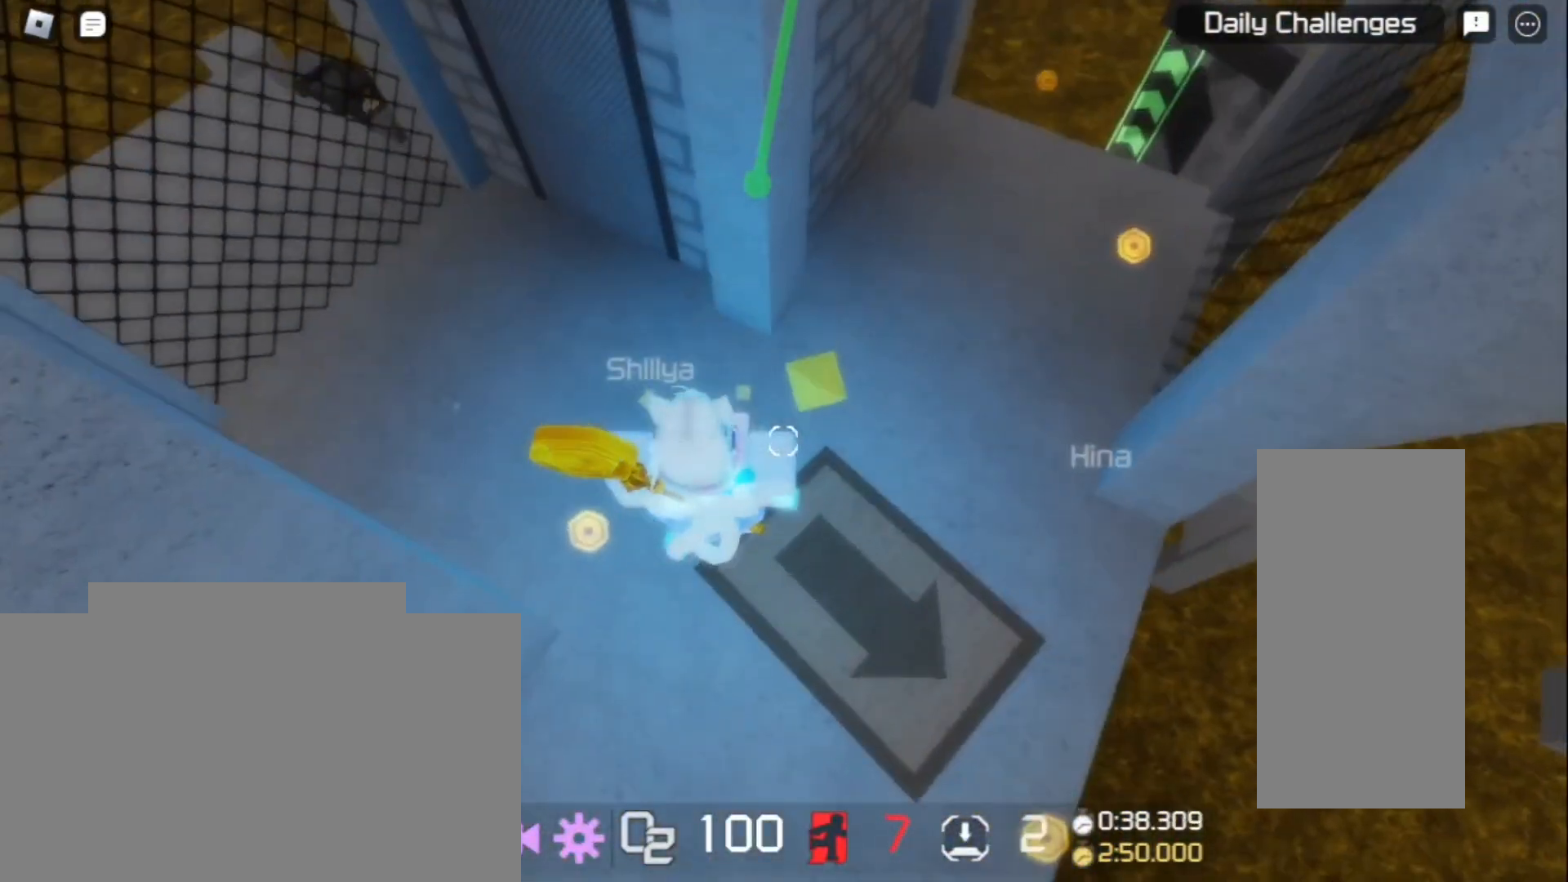
{"keys": [], "mouse": [], "events": []}
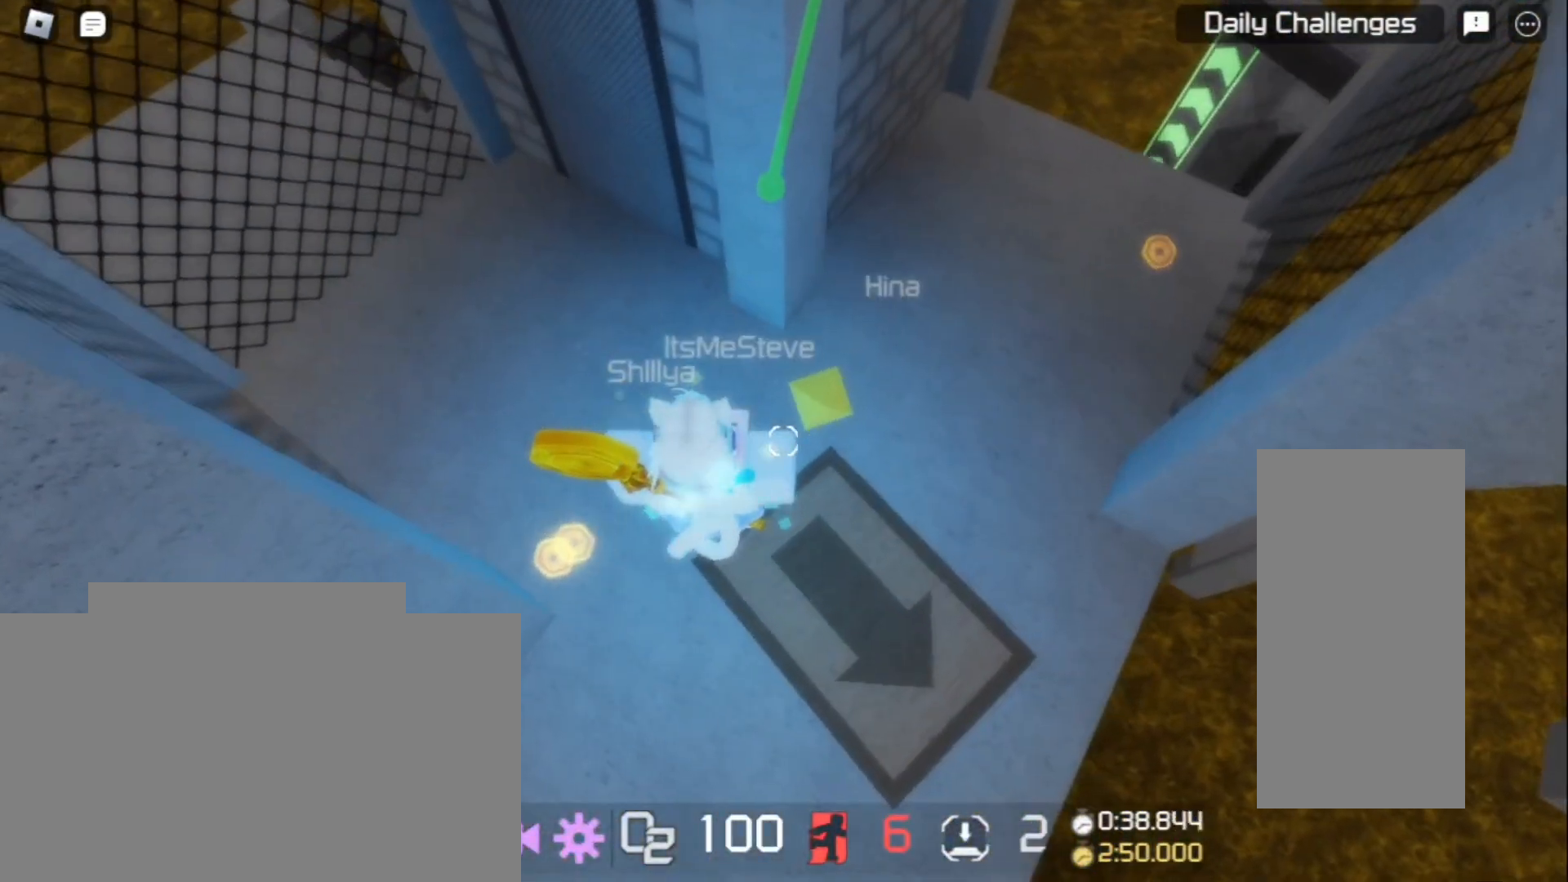
{"keys": ["a", "w"], "mouse": [], "events": [[267, "a", "down"], [267, "w", "down"], [333, "space", "down"], [433, "space", "up"]]}
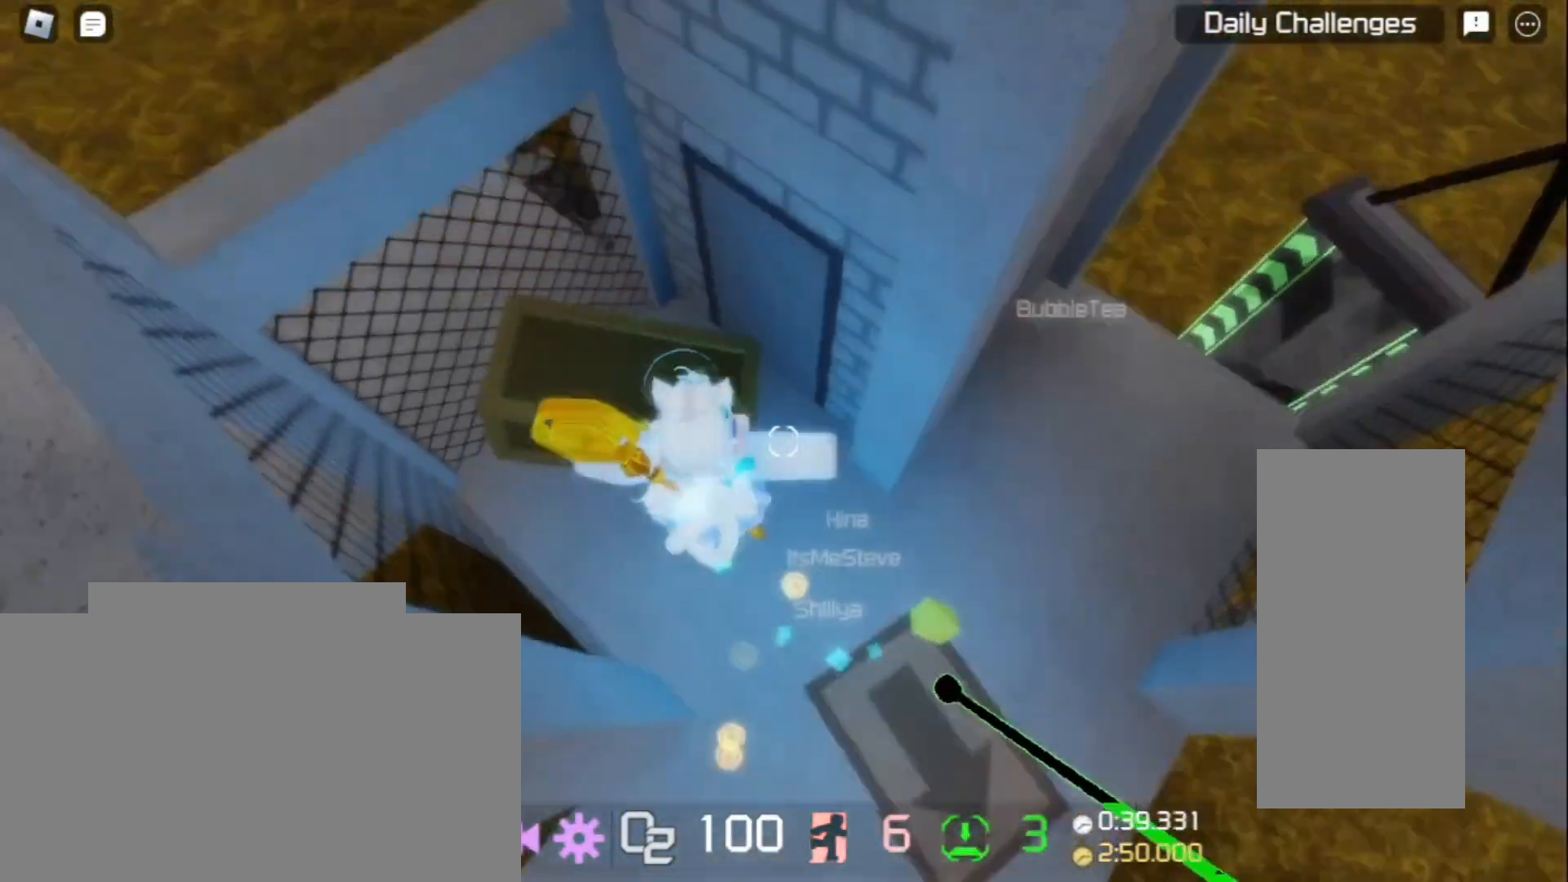
{"keys": ["d"], "mouse": [], "events": [[200, "space", "down"], [333, "space", "up"], [467, "w", "up"], [500, "a", "up"], [500, "d", "down"]]}
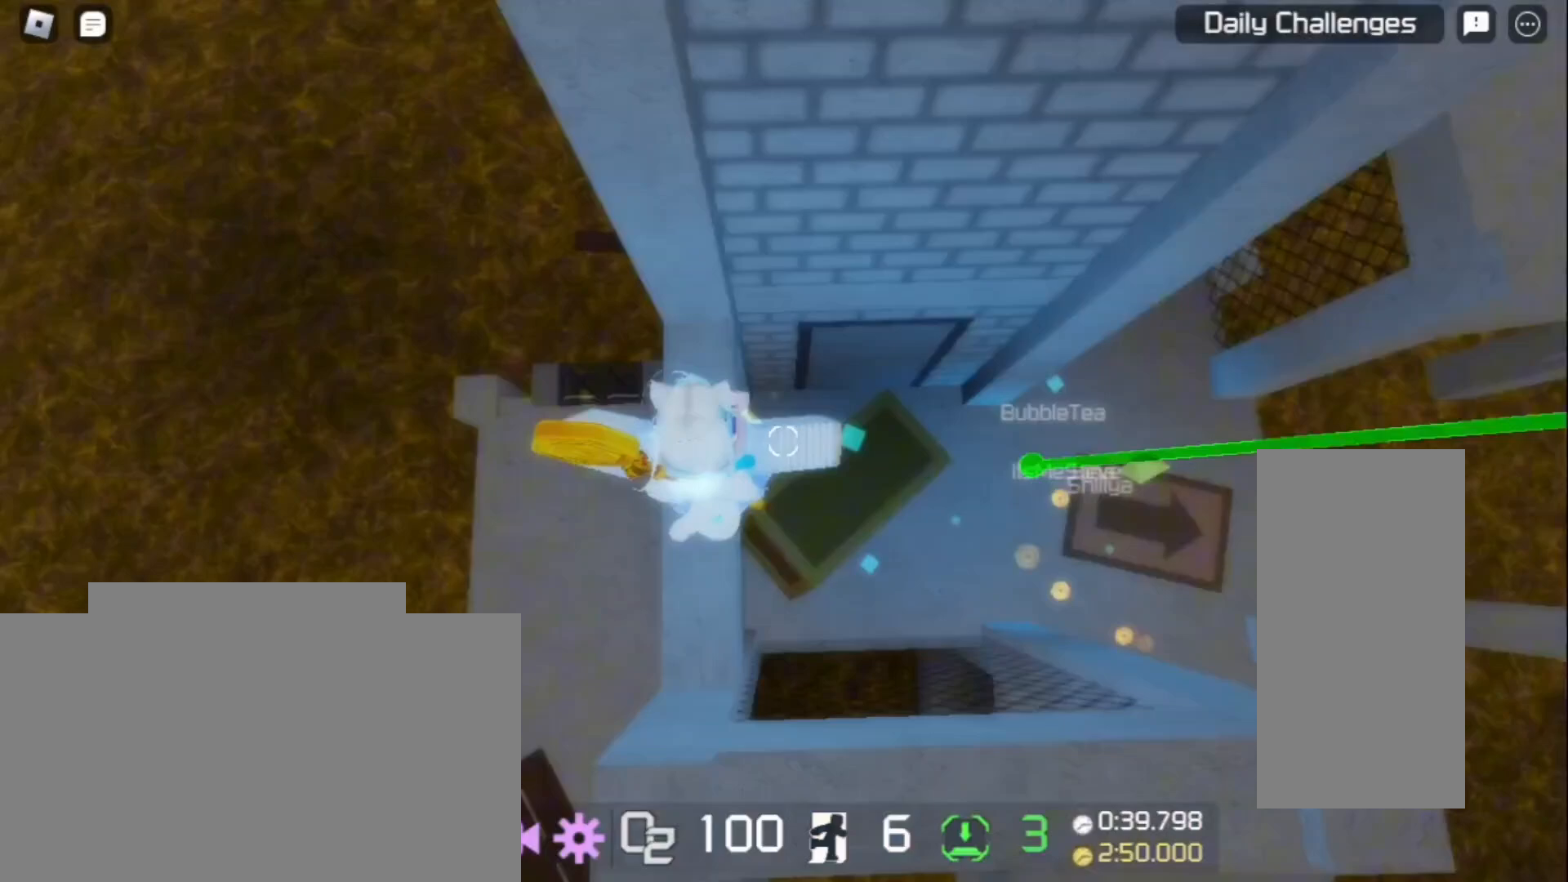
{"keys": ["w"], "mouse": [], "events": [[100, "space", "down"], [200, "space", "up"], [433, "w", "down"], [500, "d", "up"]]}
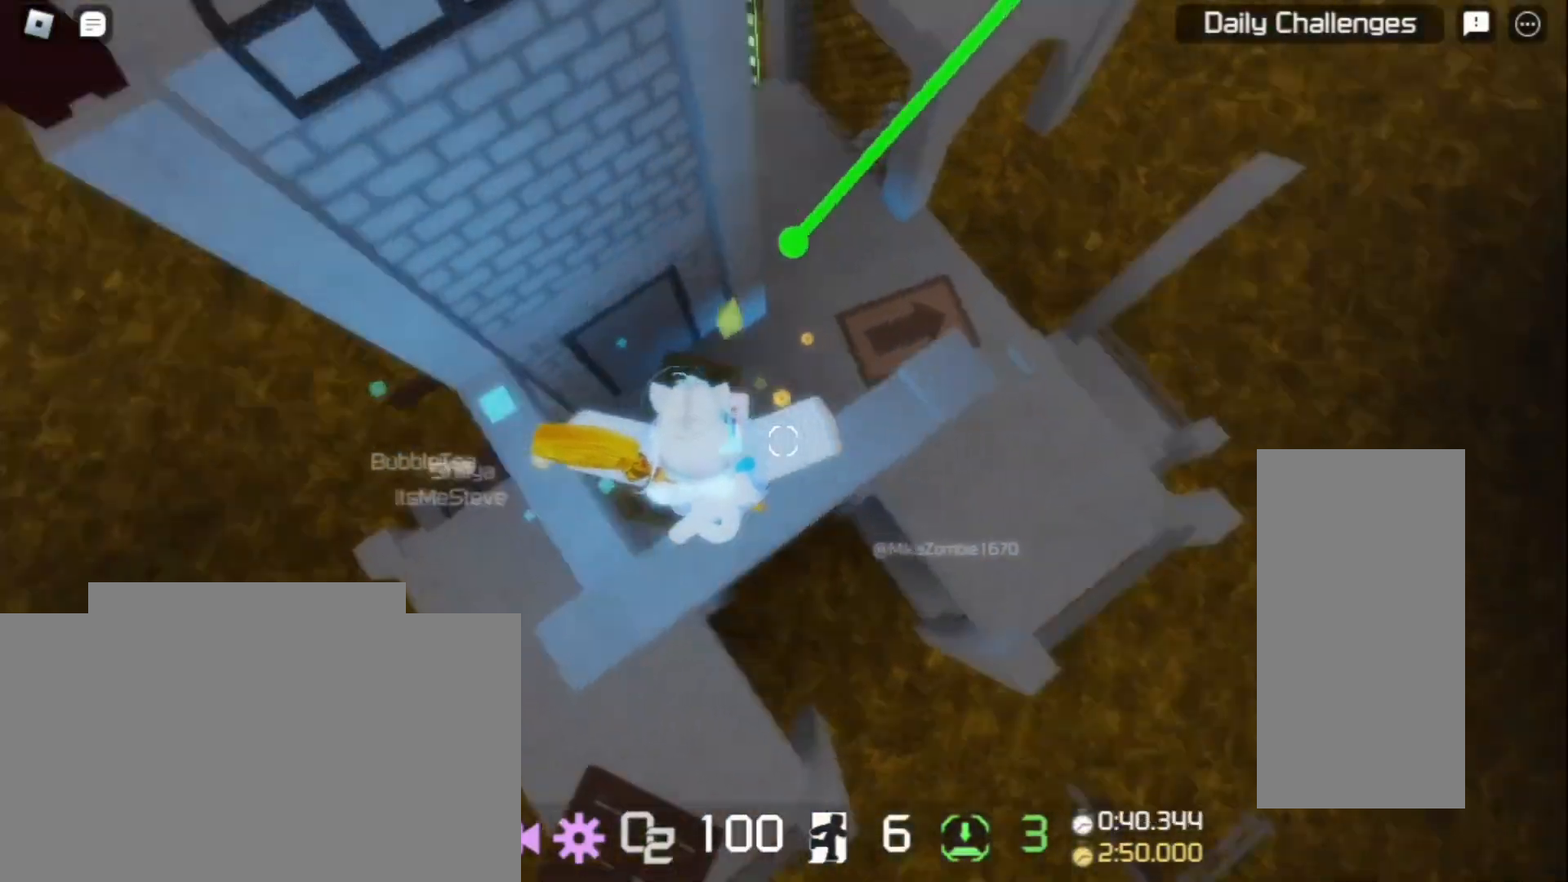
{"keys": ["shift", "space", "w"], "mouse": [], "events": [[67, "space", "down"], [500, "shift", "down"]]}
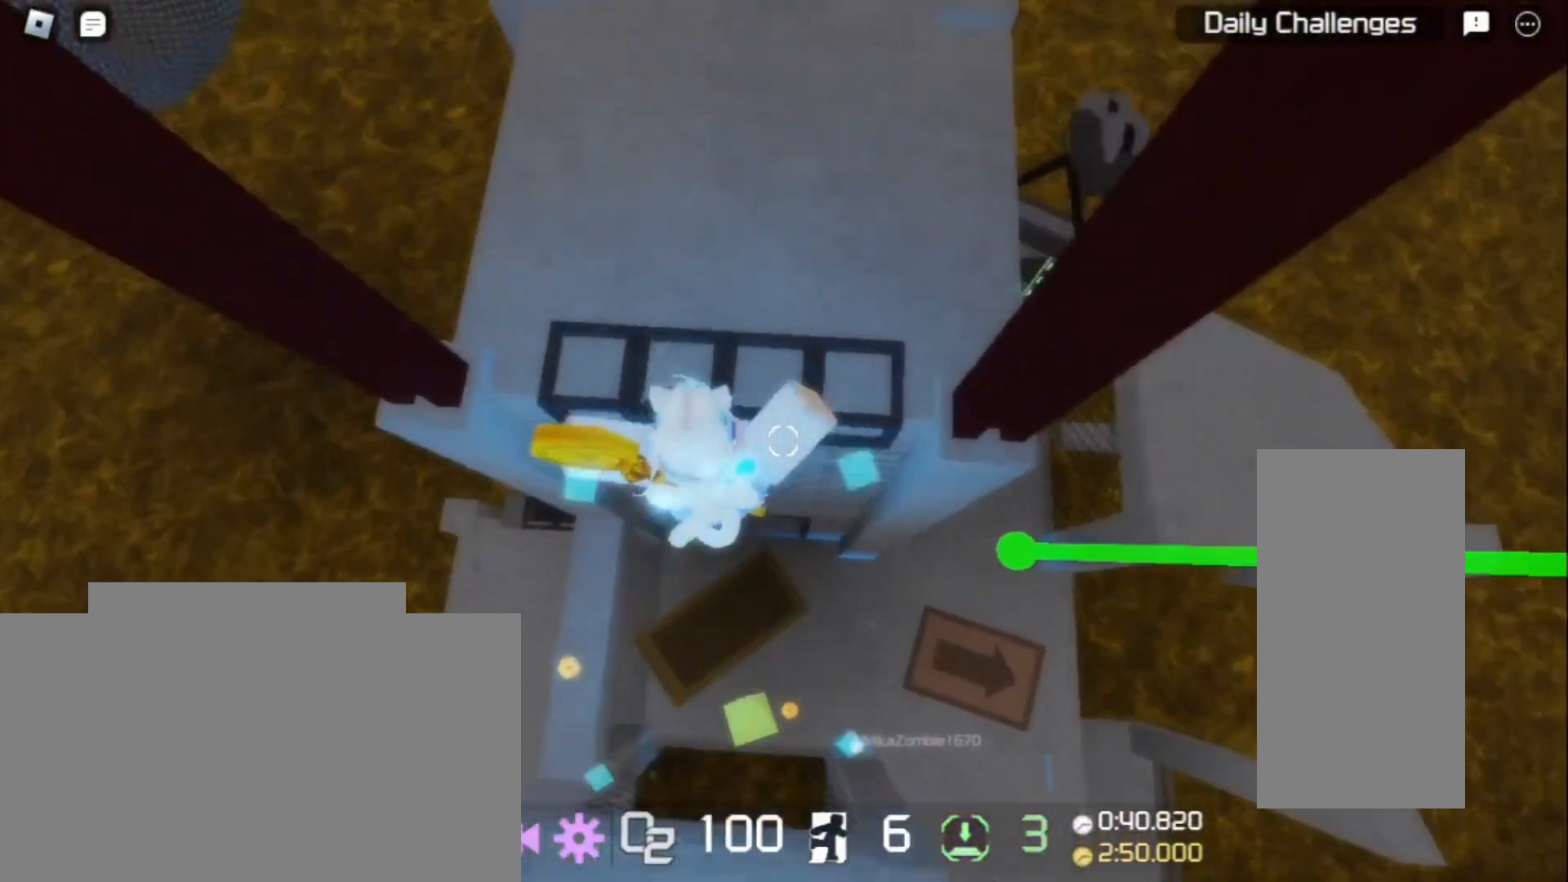
{"keys": ["w"], "mouse": ["right"], "events": [[67, "mouse_right", "down"], [133, "shift", "up"], [200, "space", "up"]]}
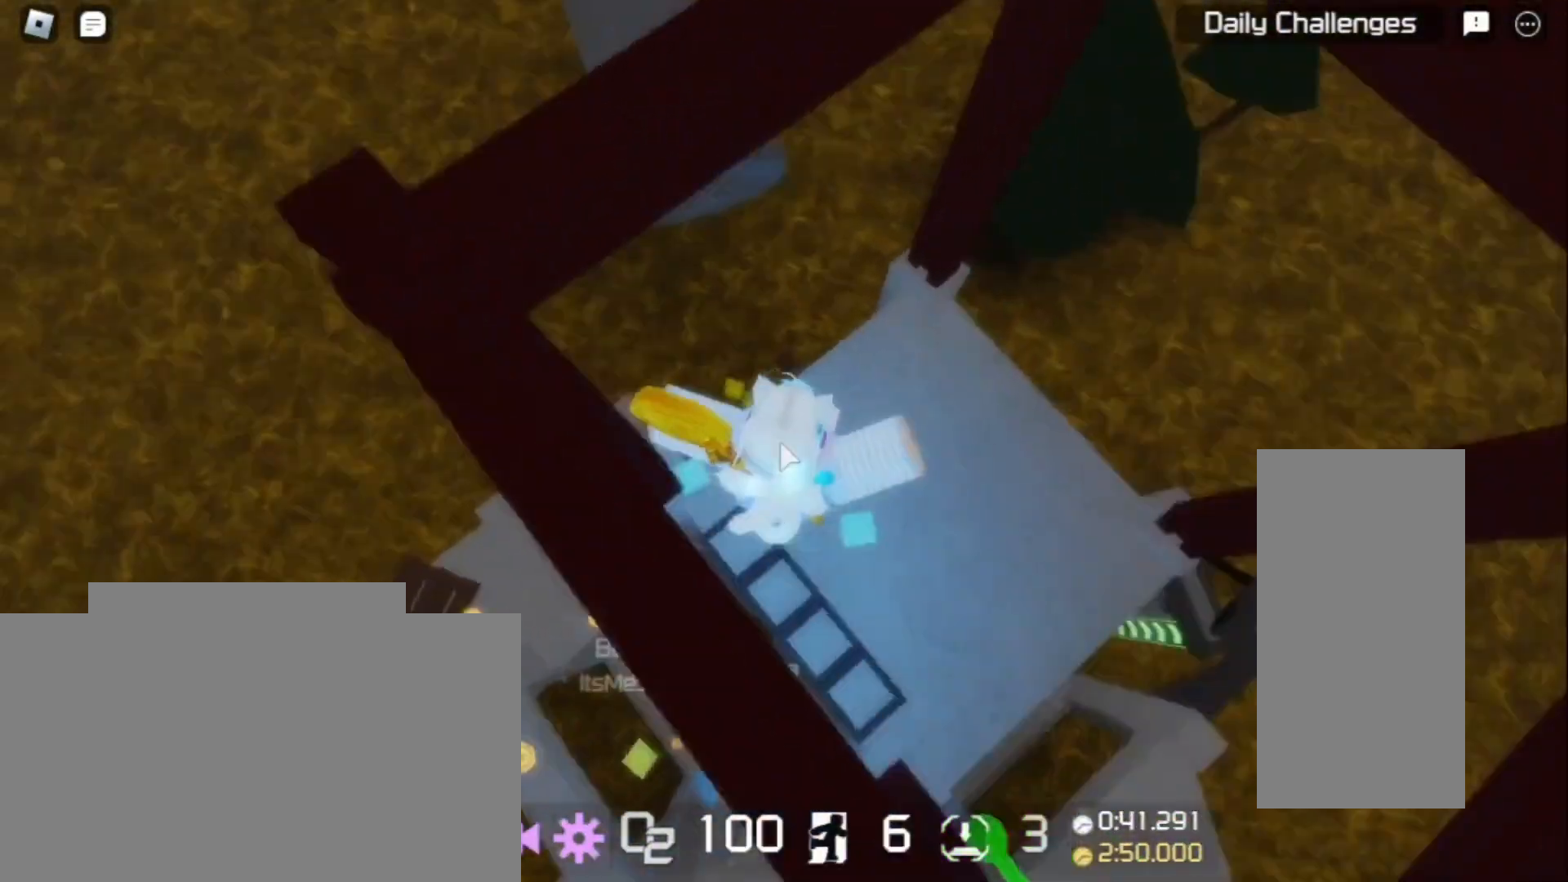
{"keys": ["w"], "mouse": ["right"], "events": [[100, "space", "down"], [233, "space", "up"]]}